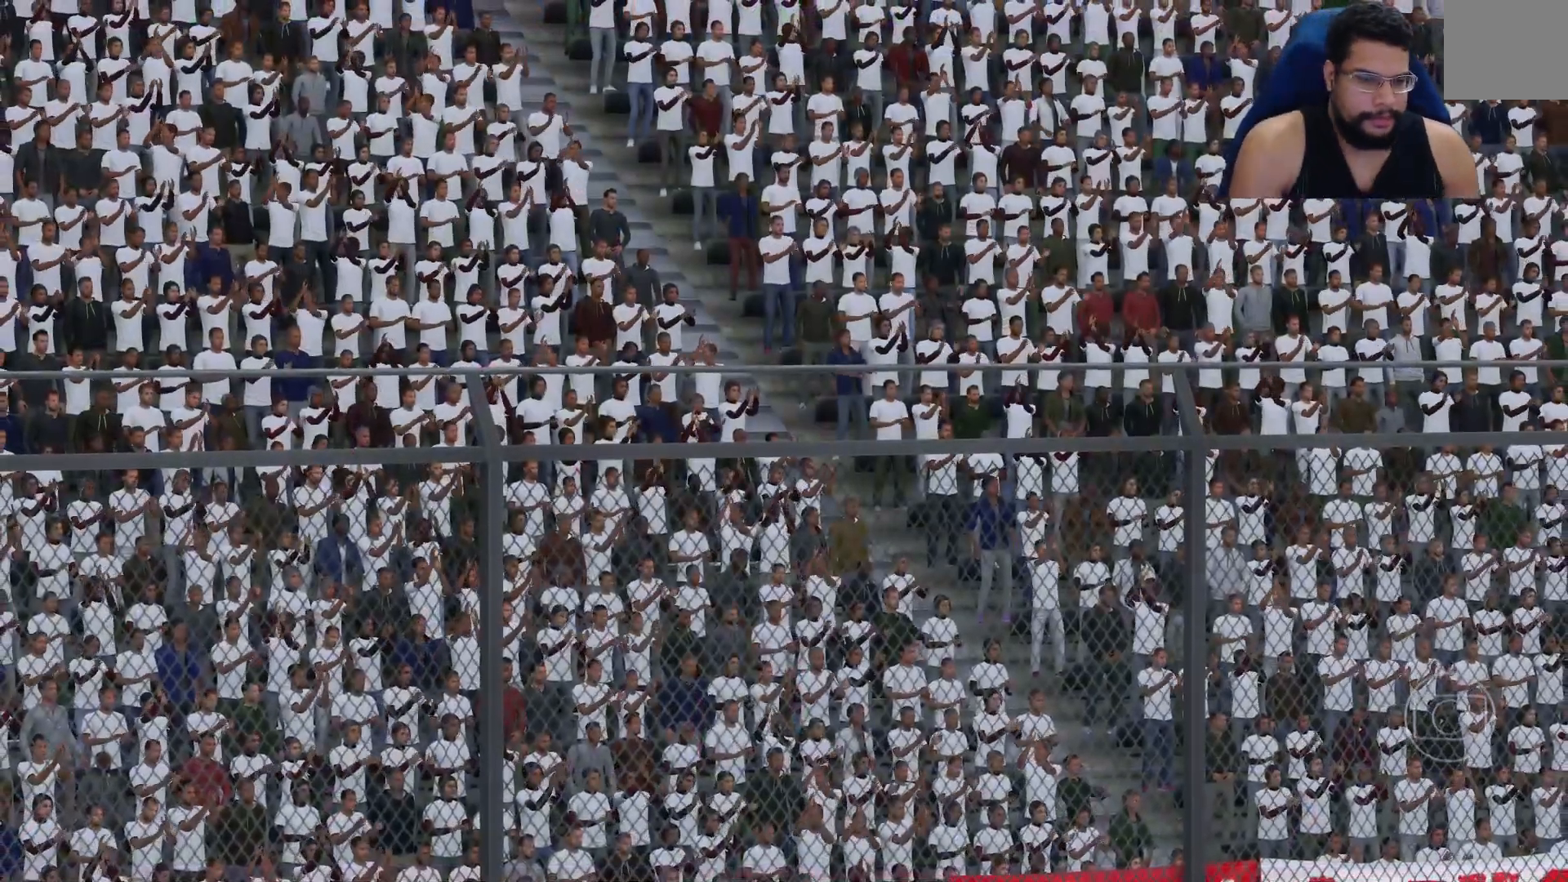
Gameplay with a controller (Xbox layout); each line is a JSON object with the inputs held at the frame after it. "events" lists button and stick changes between this image and that frame as [ms after this image, input, new state], when the widget could be followed in between.
{"buttons": ["A"], "left_stick": "center", "right_stick": "center", "events": [[100, "A", "up"], [150, "A", "down"], [300, "A", "up"], [333, "A", "down"]]}
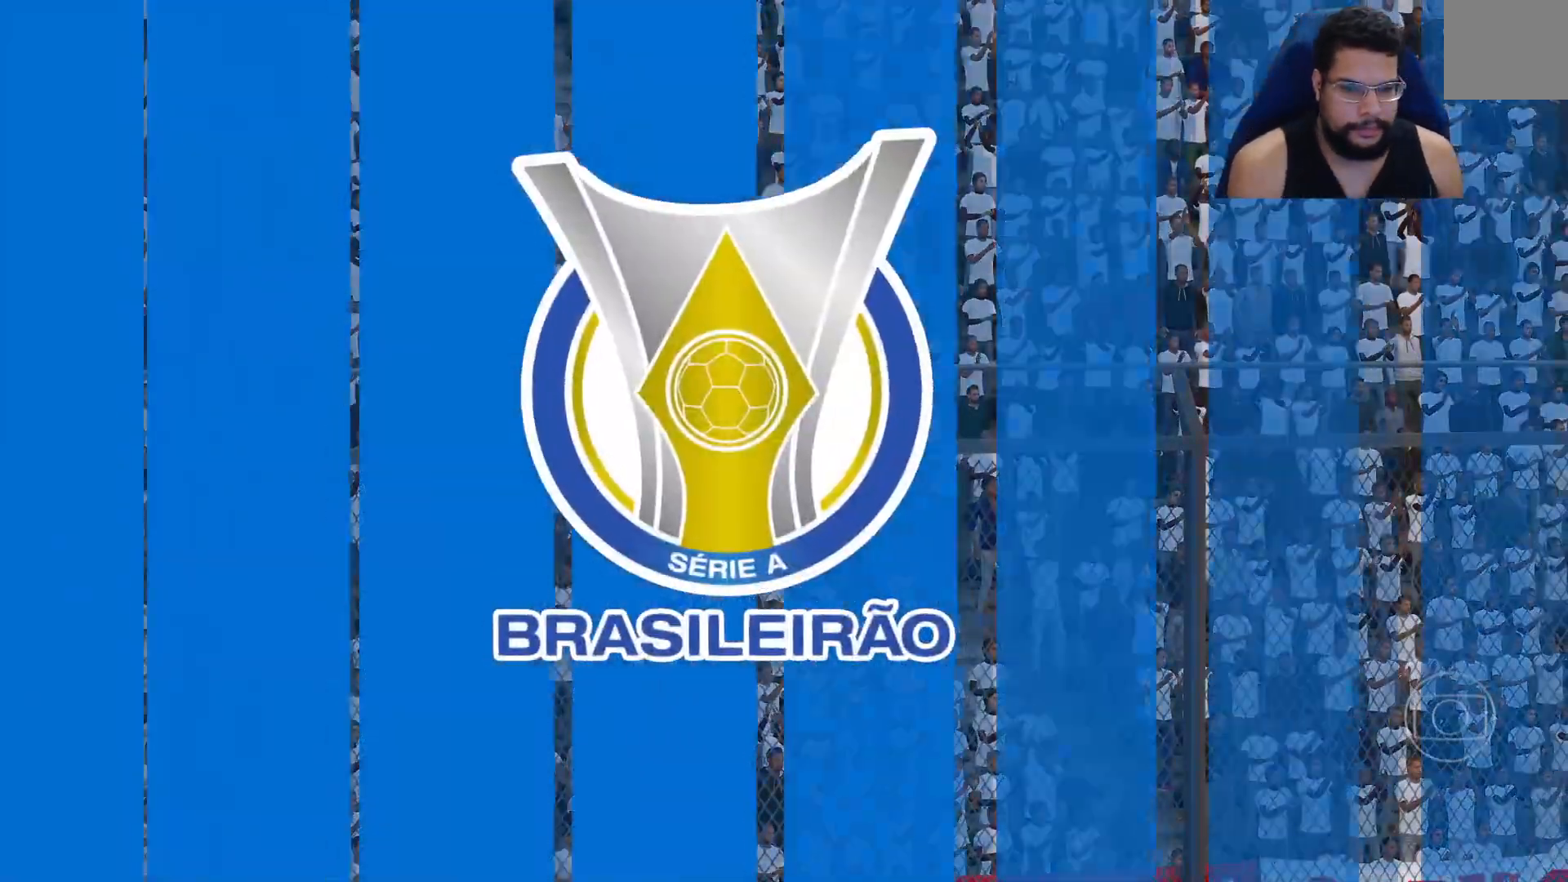
{"buttons": ["A"], "left_stick": "center", "right_stick": "center", "events": [[33, "A", "up"], [67, "A", "down"], [233, "A", "up"], [300, "A", "down"], [400, "A", "up"], [467, "A", "down"]]}
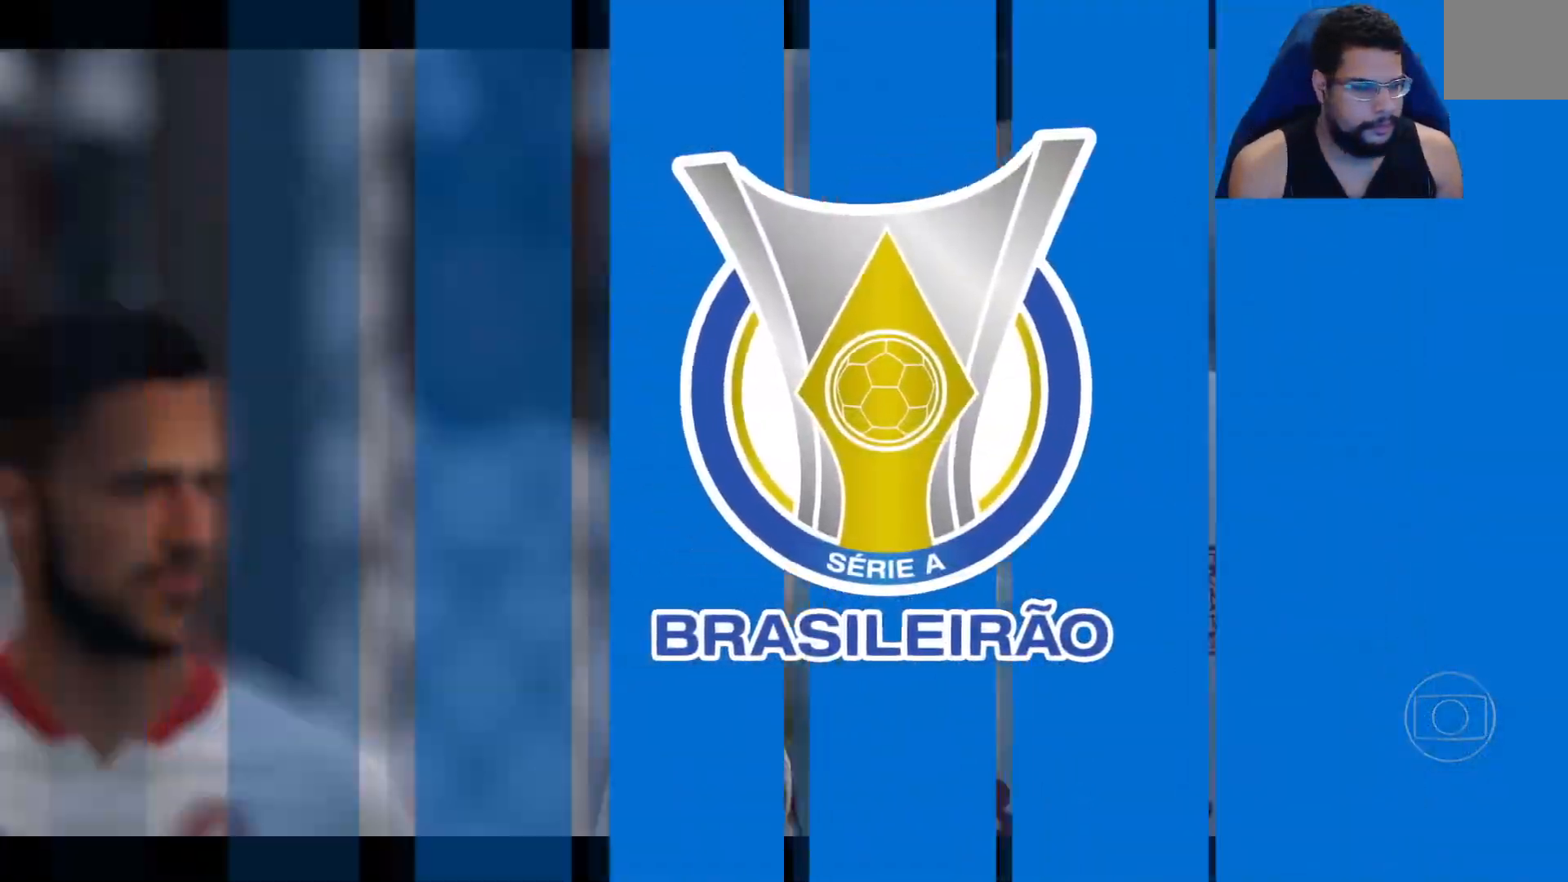
{"buttons": [], "left_stick": "center", "right_stick": "center", "events": [[100, "A", "up"], [217, "A", "down"], [250, "A", "up"], [383, "A", "down"], [500, "A", "up"]]}
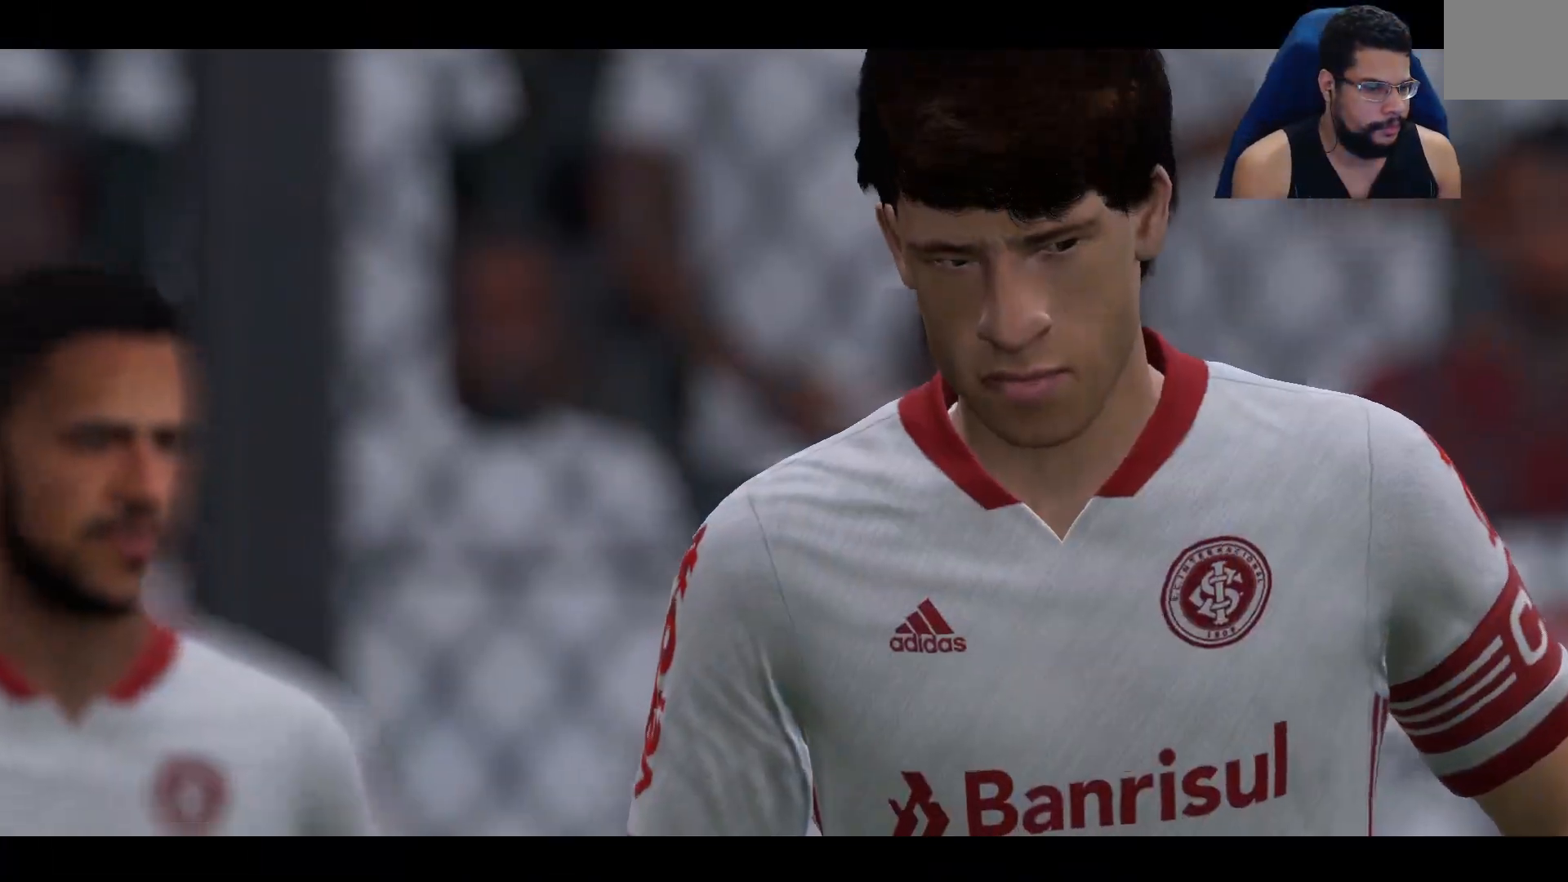
{"buttons": [], "left_stick": "center", "right_stick": "center", "events": [[100, "A", "down"], [200, "A", "up"], [317, "A", "down"], [450, "A", "up"]]}
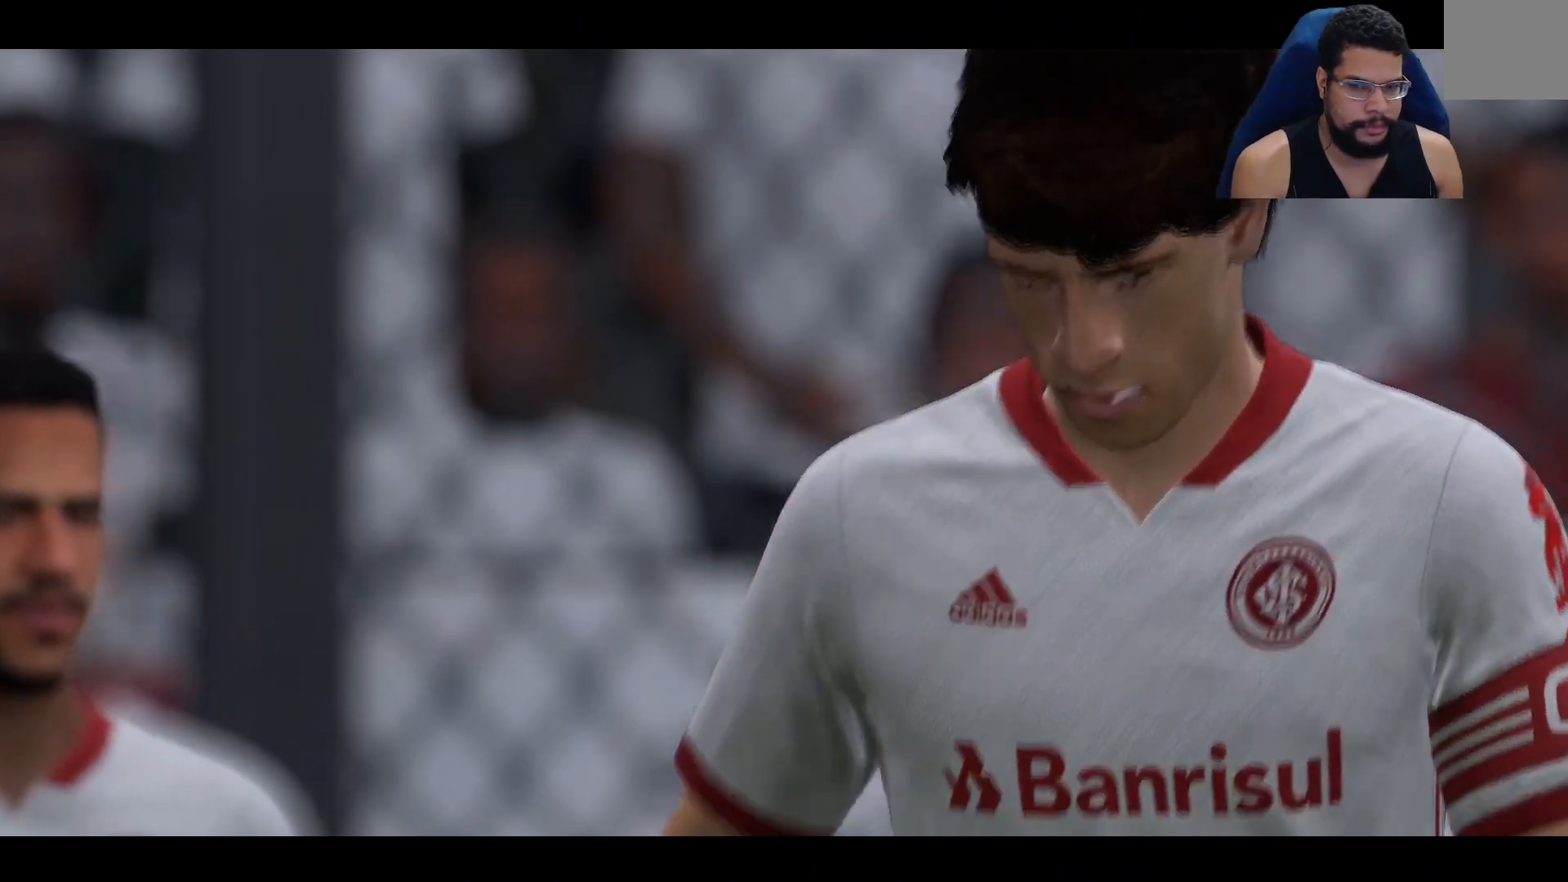
{"buttons": ["A"], "left_stick": "center", "right_stick": "center", "events": [[17, "A", "down"], [117, "A", "up"], [217, "A", "down"], [333, "A", "up"], [417, "A", "down"]]}
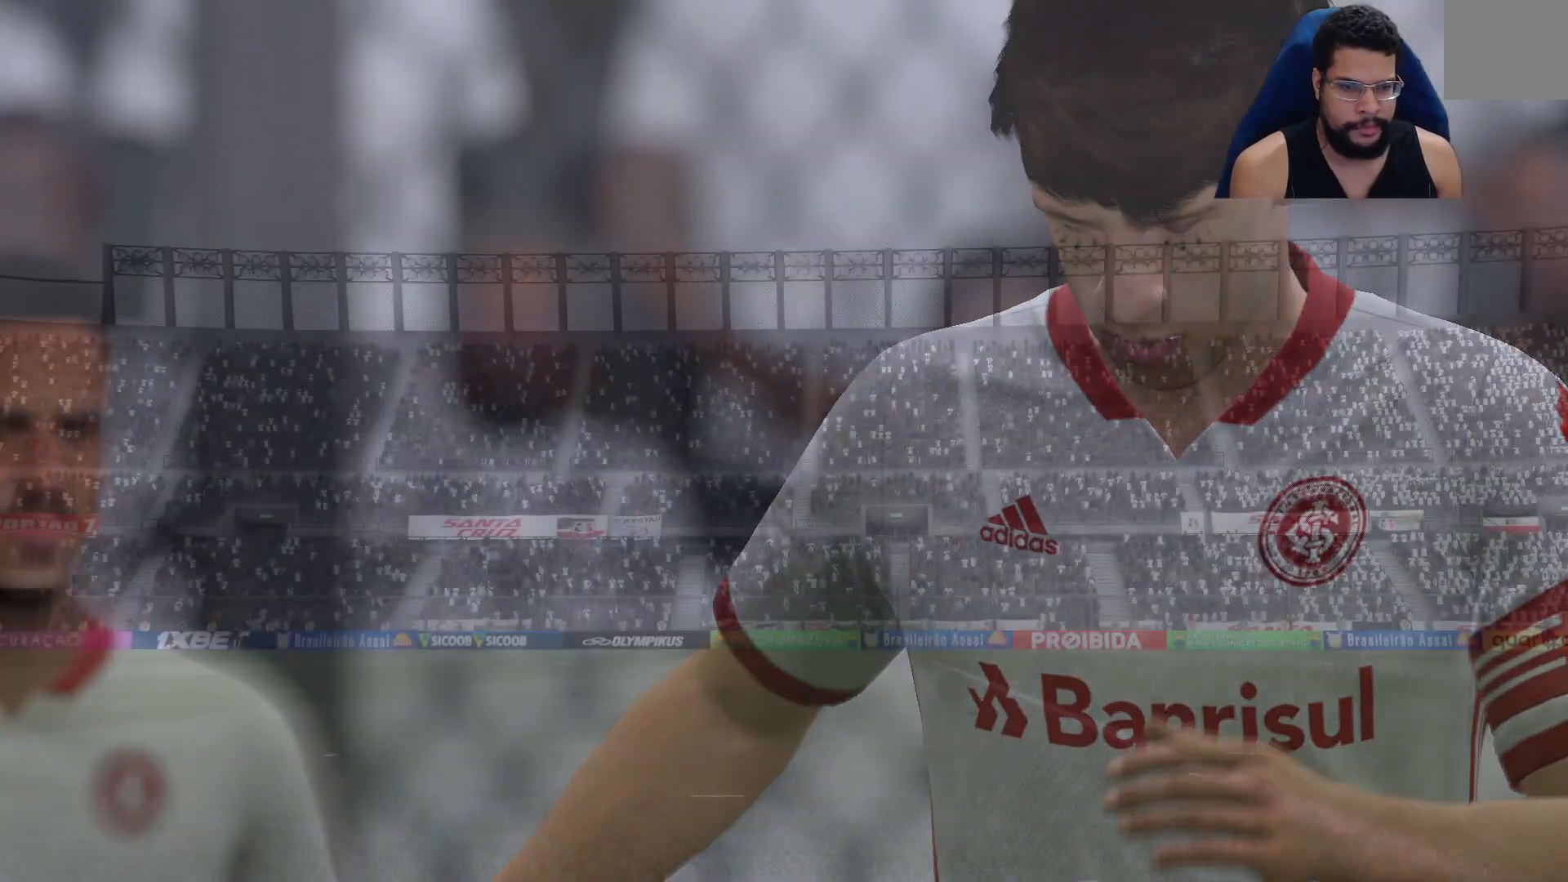
{"buttons": ["A"], "left_stick": "center", "right_stick": "center", "events": [[50, "A", "up"], [117, "A", "down"], [217, "A", "up"], [267, "A", "down"], [367, "A", "up"], [483, "A", "down"]]}
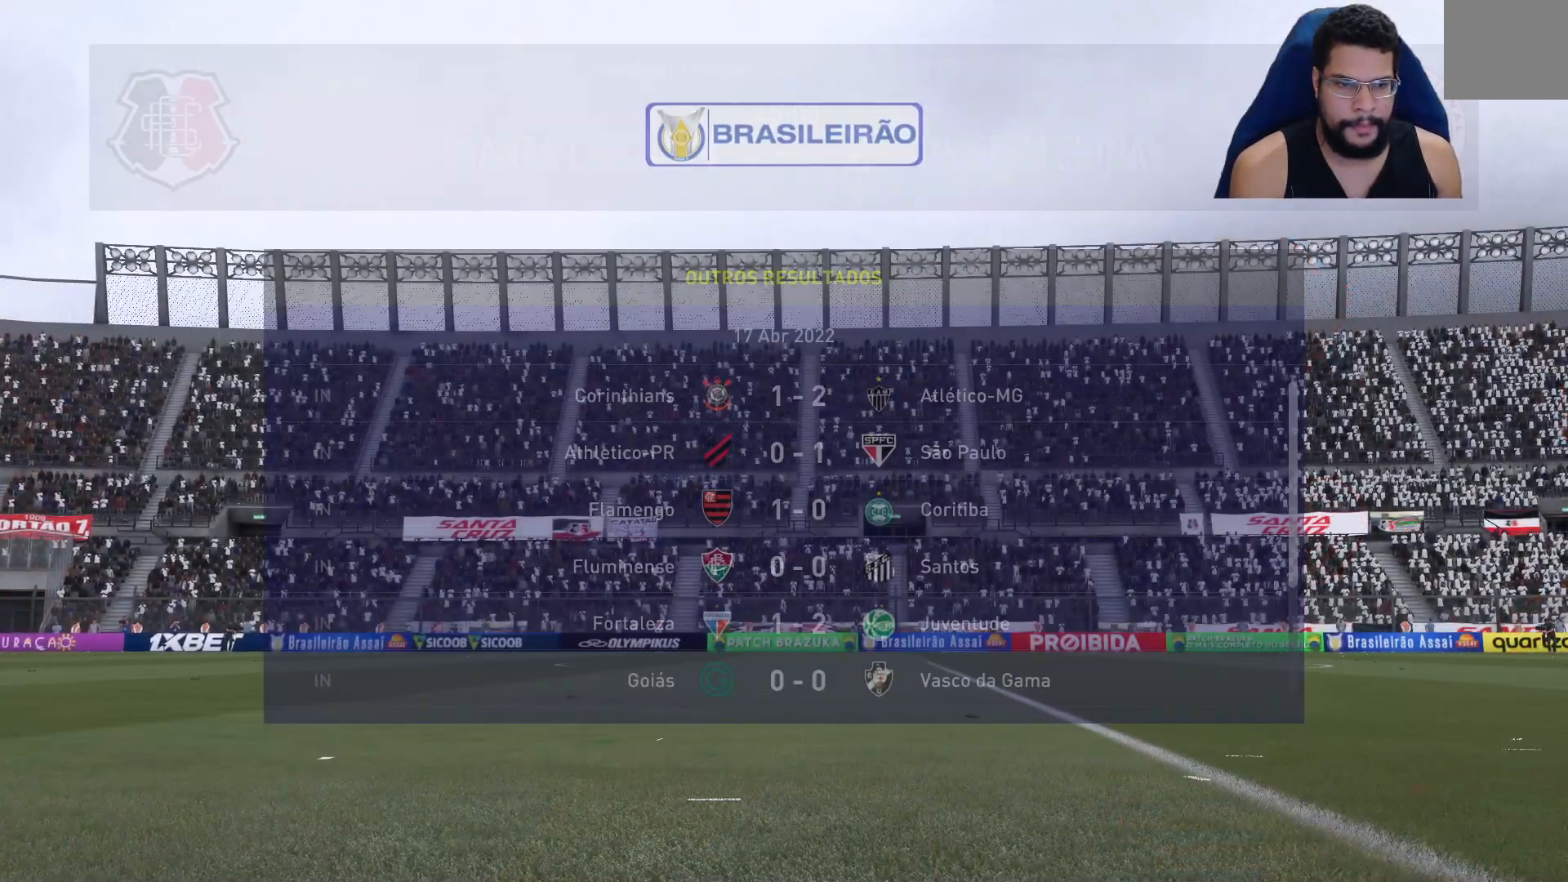
{"buttons": ["A"], "left_stick": "center", "right_stick": "center", "events": [[83, "A", "up"], [233, "A", "down"], [350, "A", "up"], [450, "A", "down"]]}
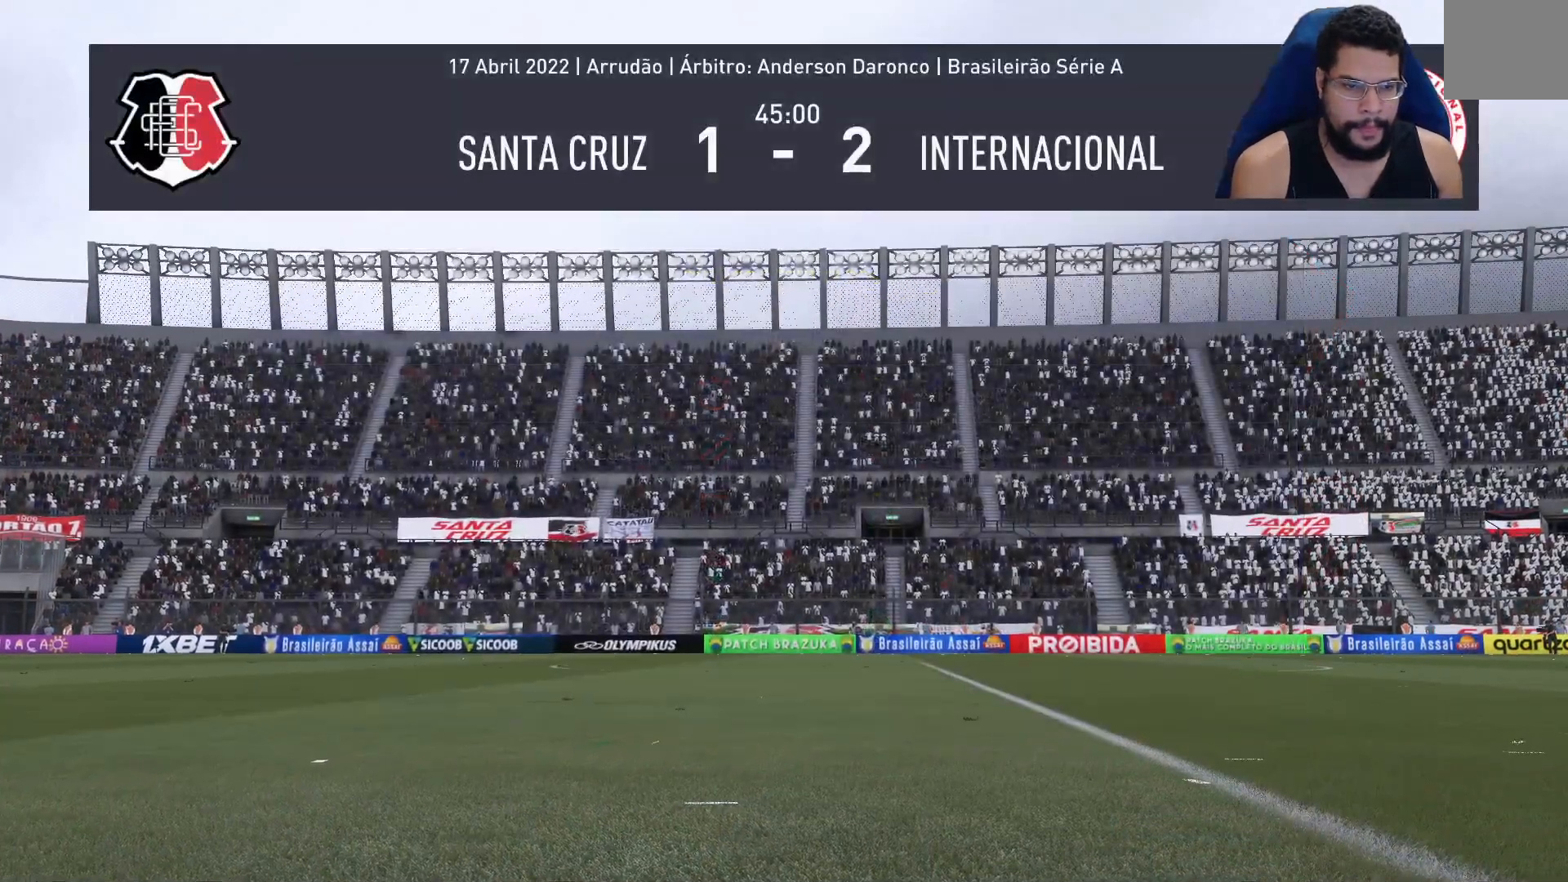
{"buttons": [], "left_stick": "center", "right_stick": "center", "events": [[50, "A", "up"]]}
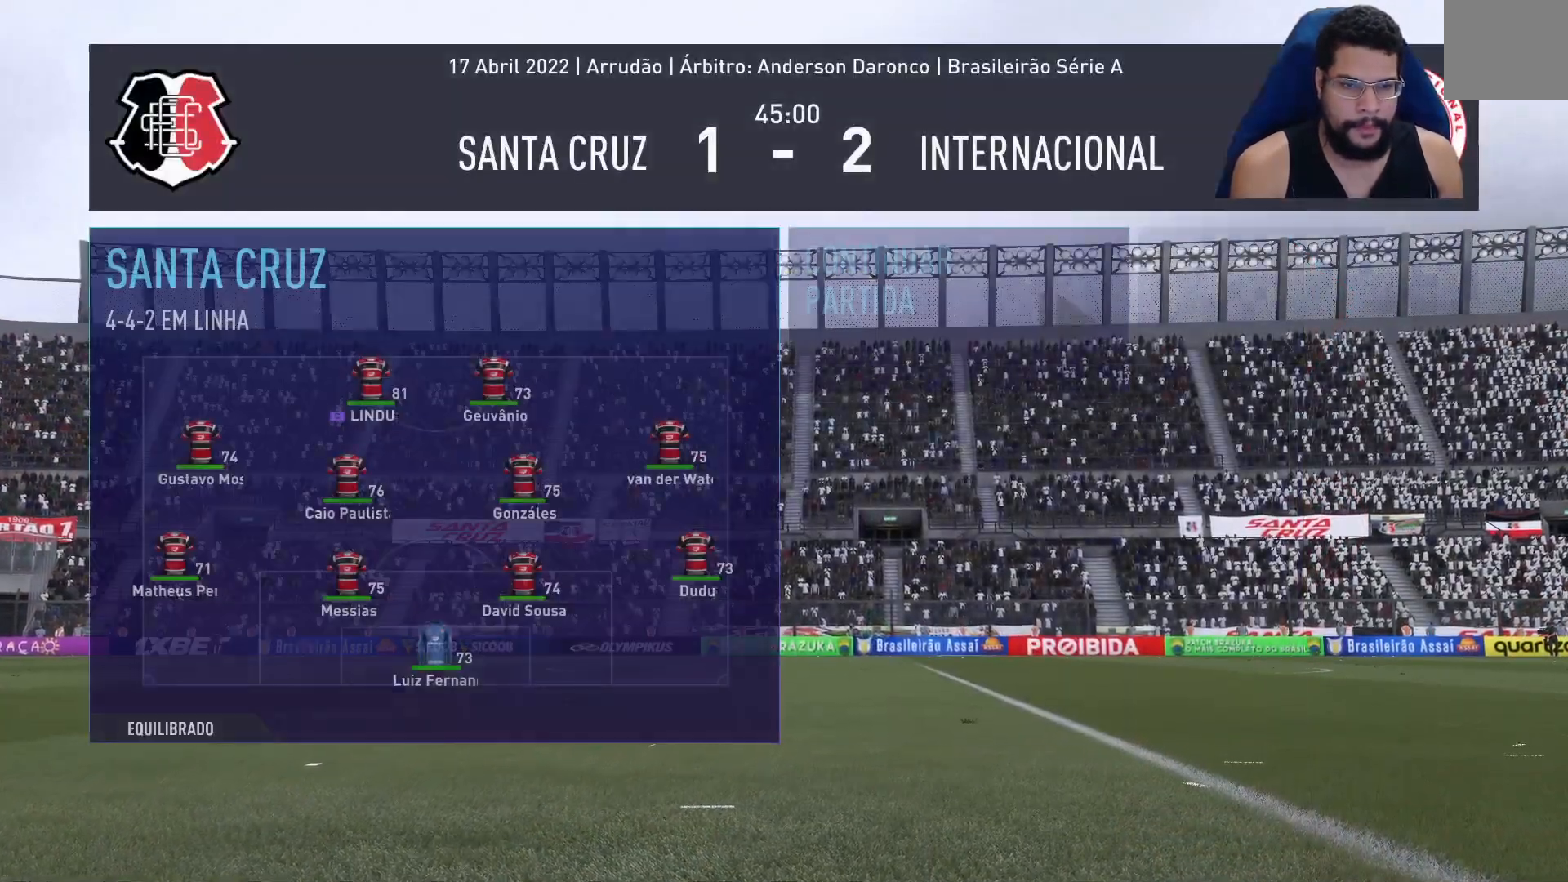
{"buttons": [], "left_stick": "center", "right_stick": "center", "events": [[183, "B", "down"], [317, "B", "up"]]}
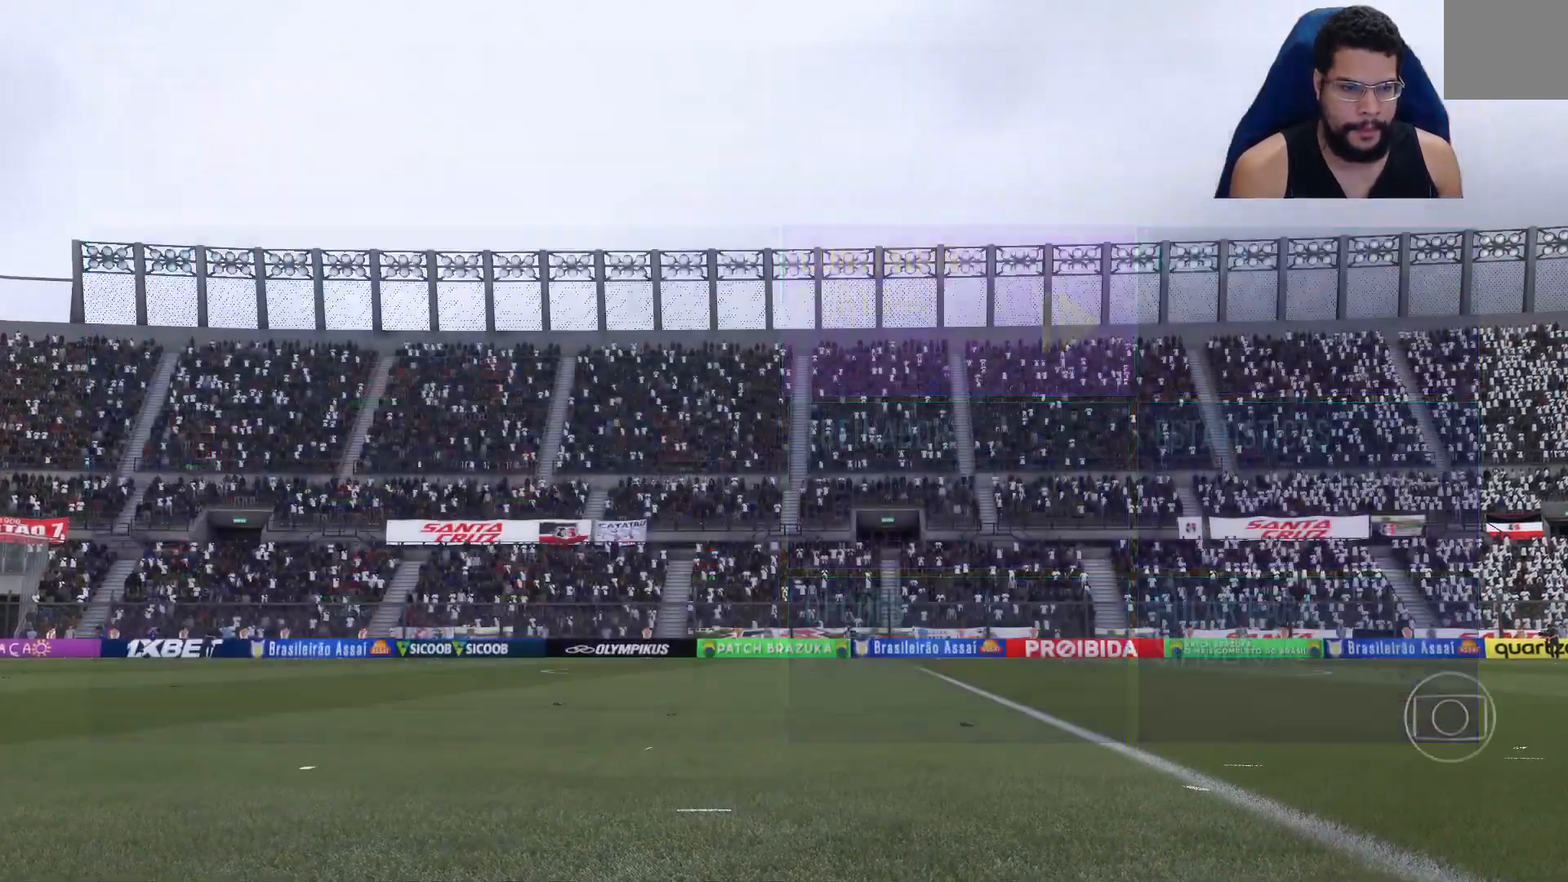
{"buttons": [], "left_stick": "center", "right_stick": "center", "events": []}
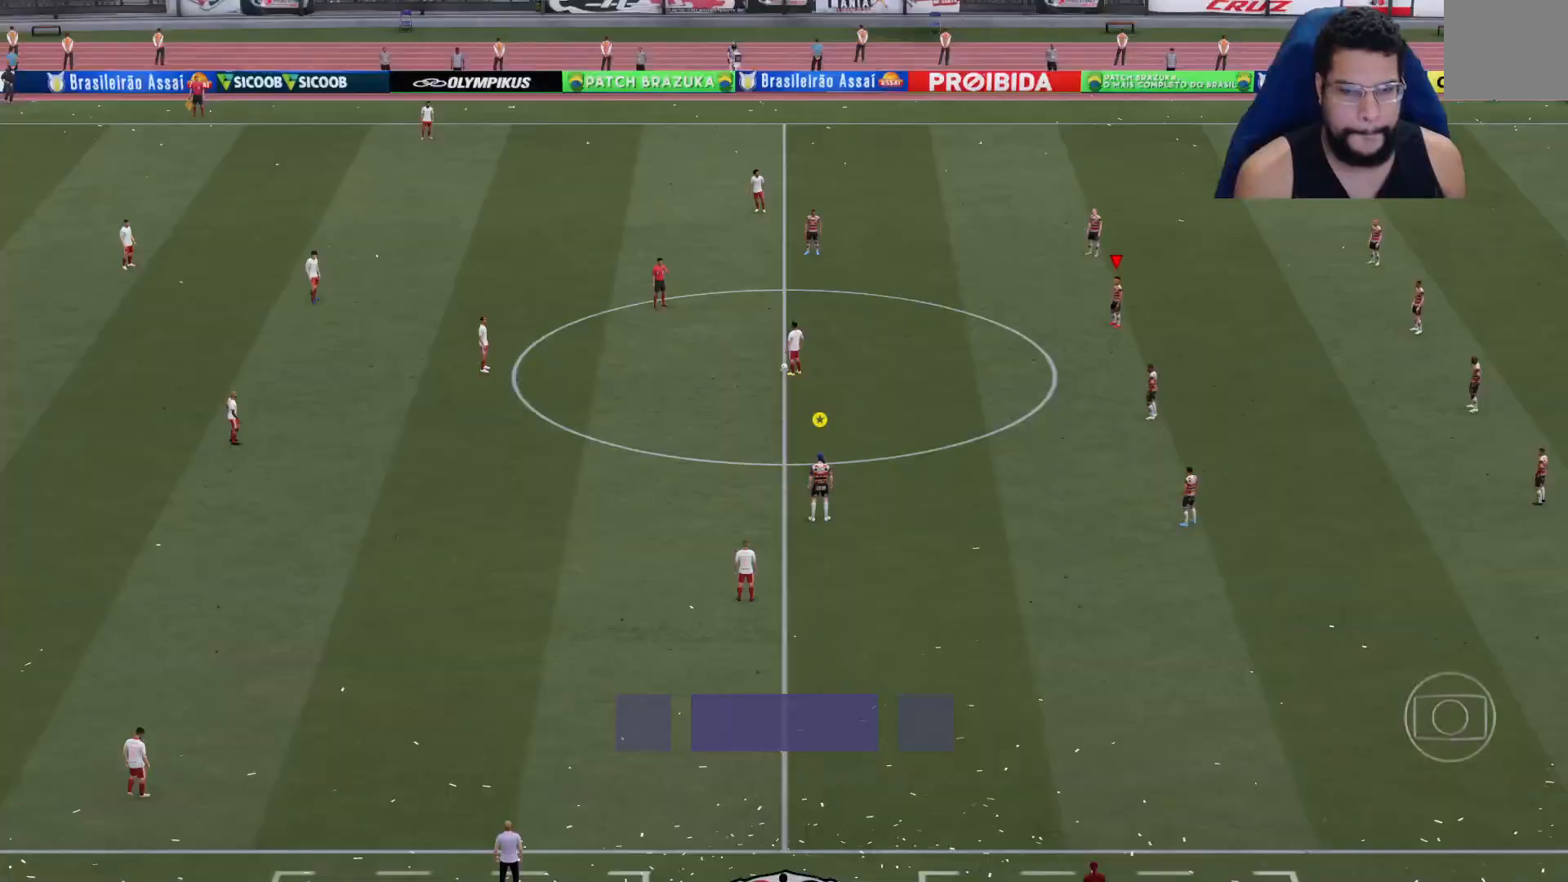
{"buttons": [], "left_stick": "center", "right_stick": "center", "events": []}
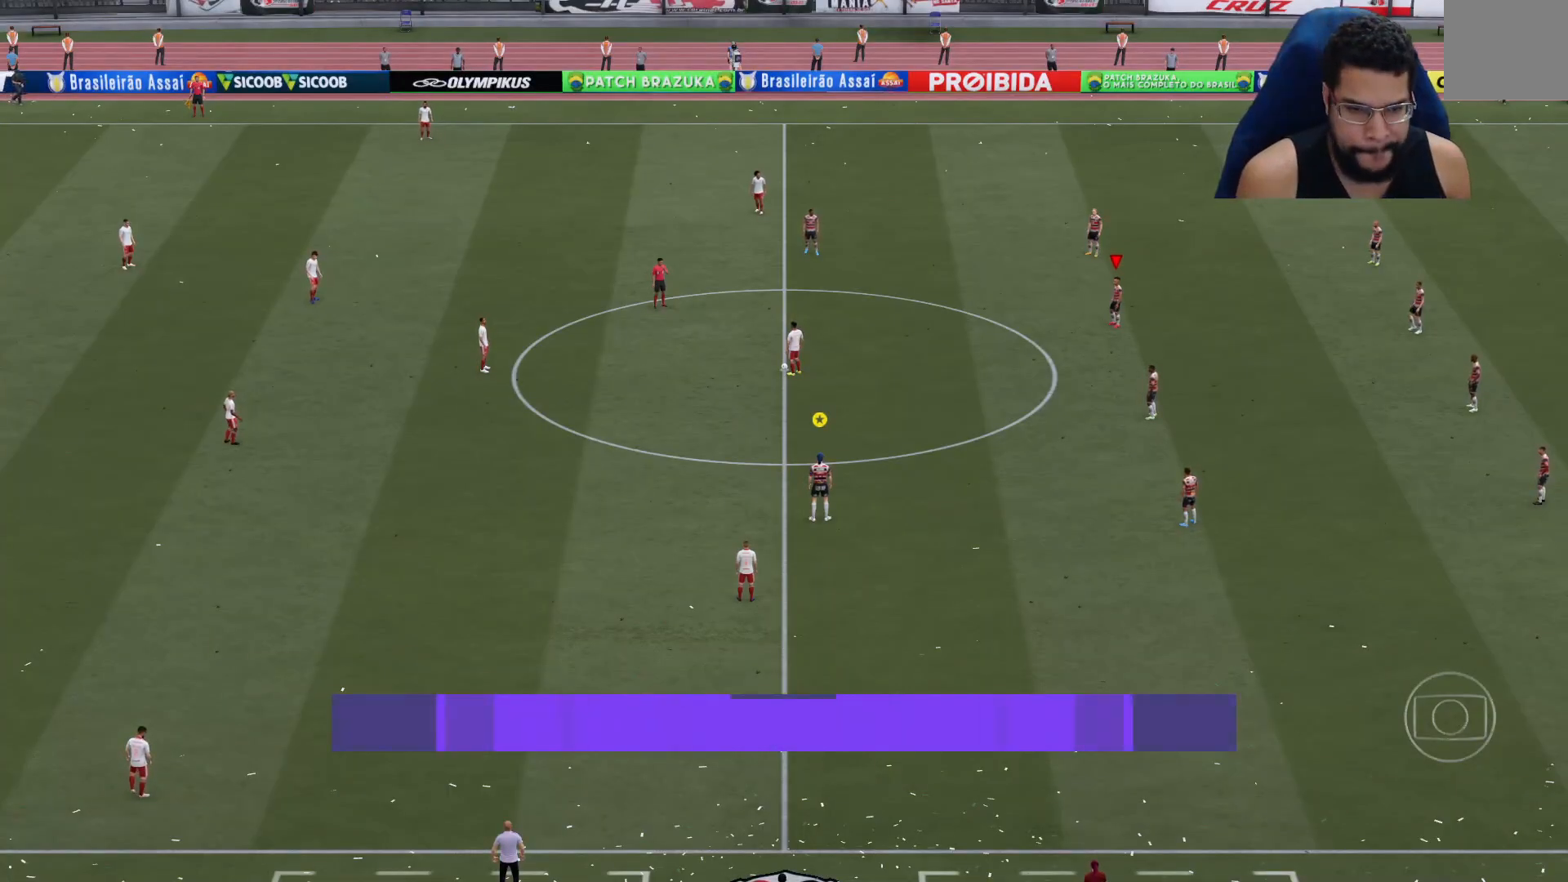
{"buttons": ["R2"], "left_stick": "up-left", "right_stick": "center", "events": [[33, "left_stick", "left"], [167, "left_stick", "up-left"], [167, "right_stick", "down-left"], [267, "right_stick", "center"], [383, "R2", "down"]]}
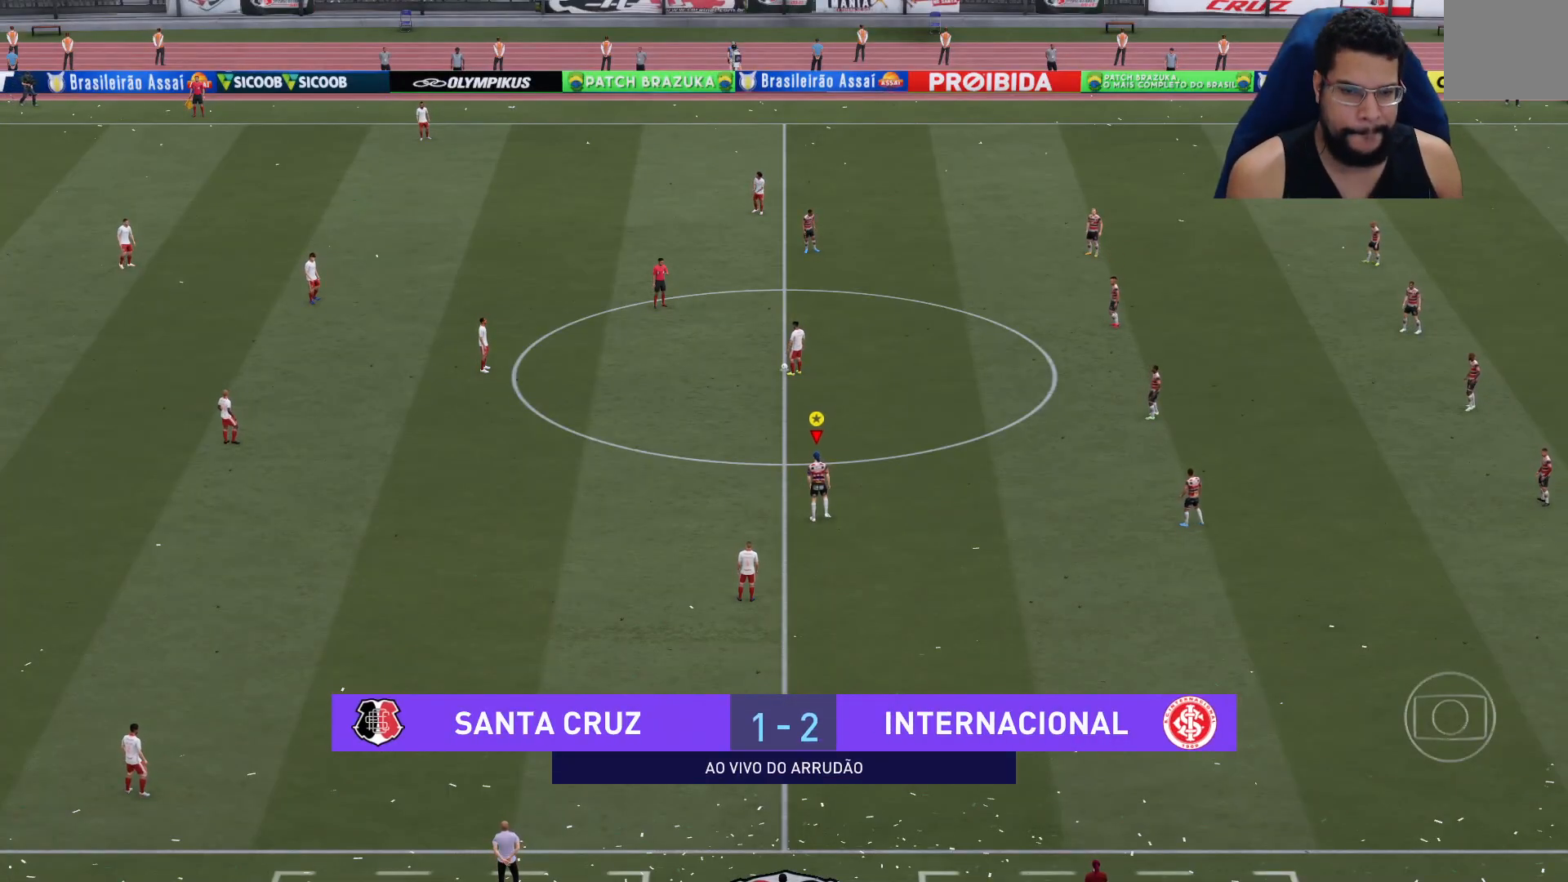
{"buttons": ["R2"], "left_stick": "left", "right_stick": "center", "events": [[467, "left_stick", "left"]]}
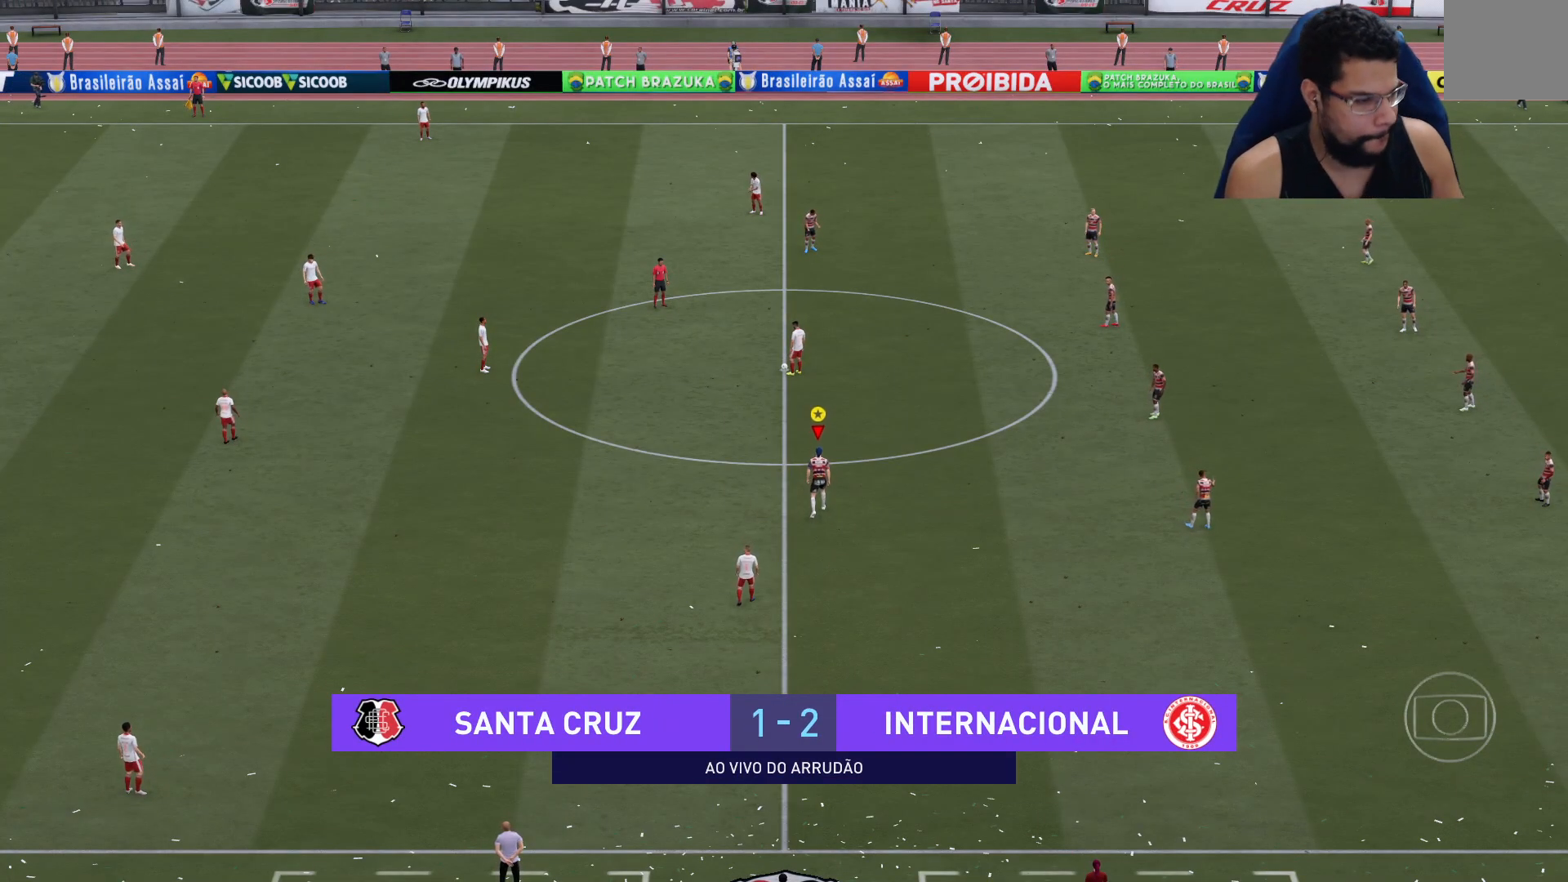
{"buttons": ["R2"], "left_stick": "left", "right_stick": "center", "events": []}
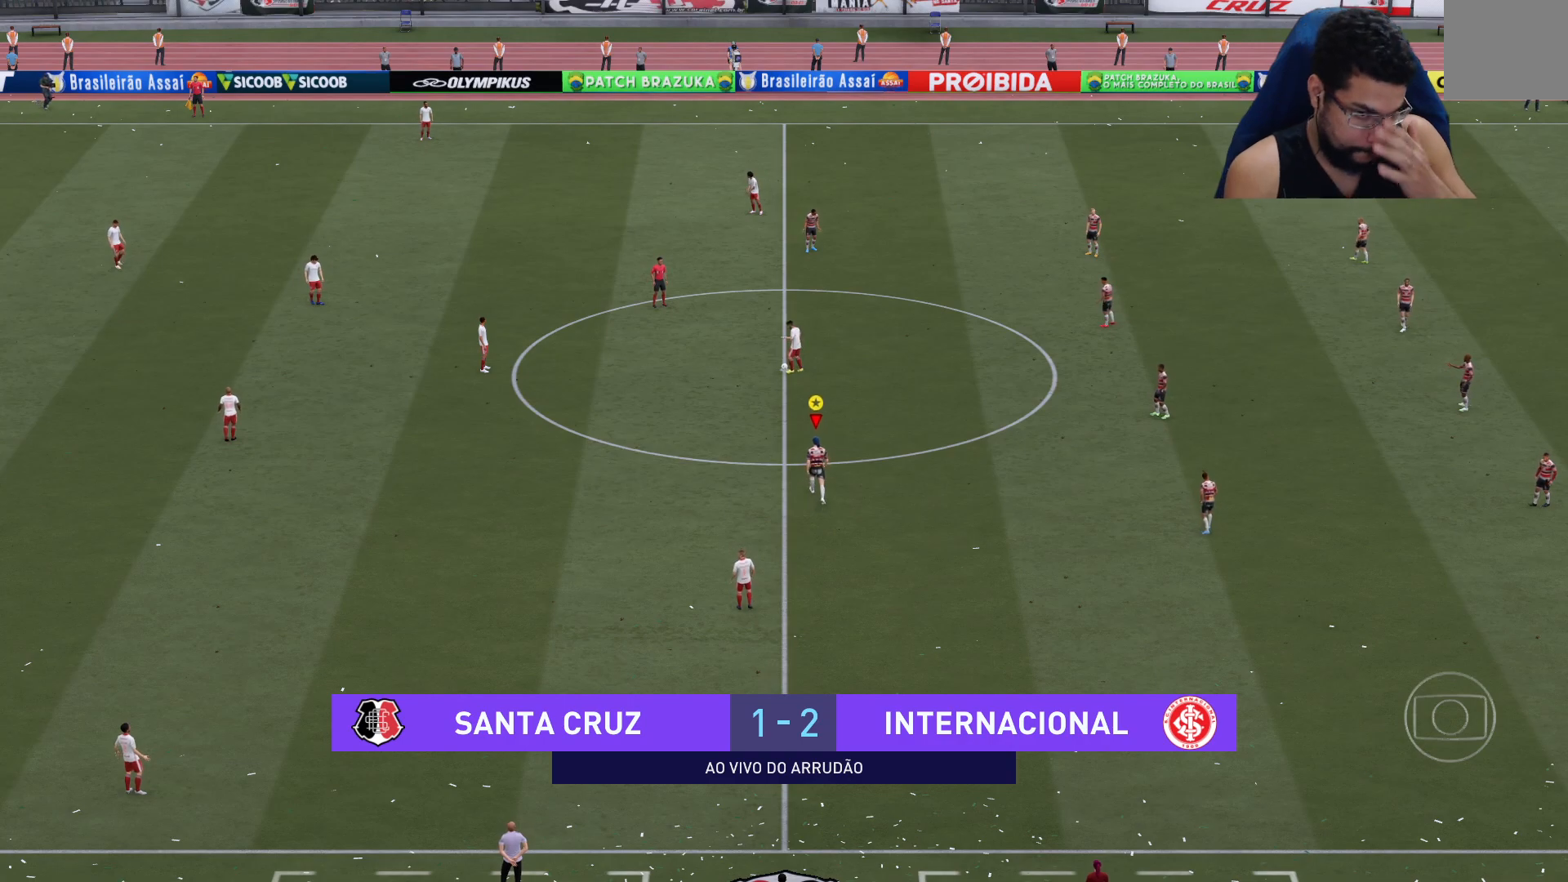
{"buttons": ["R2"], "left_stick": "left", "right_stick": "center", "events": []}
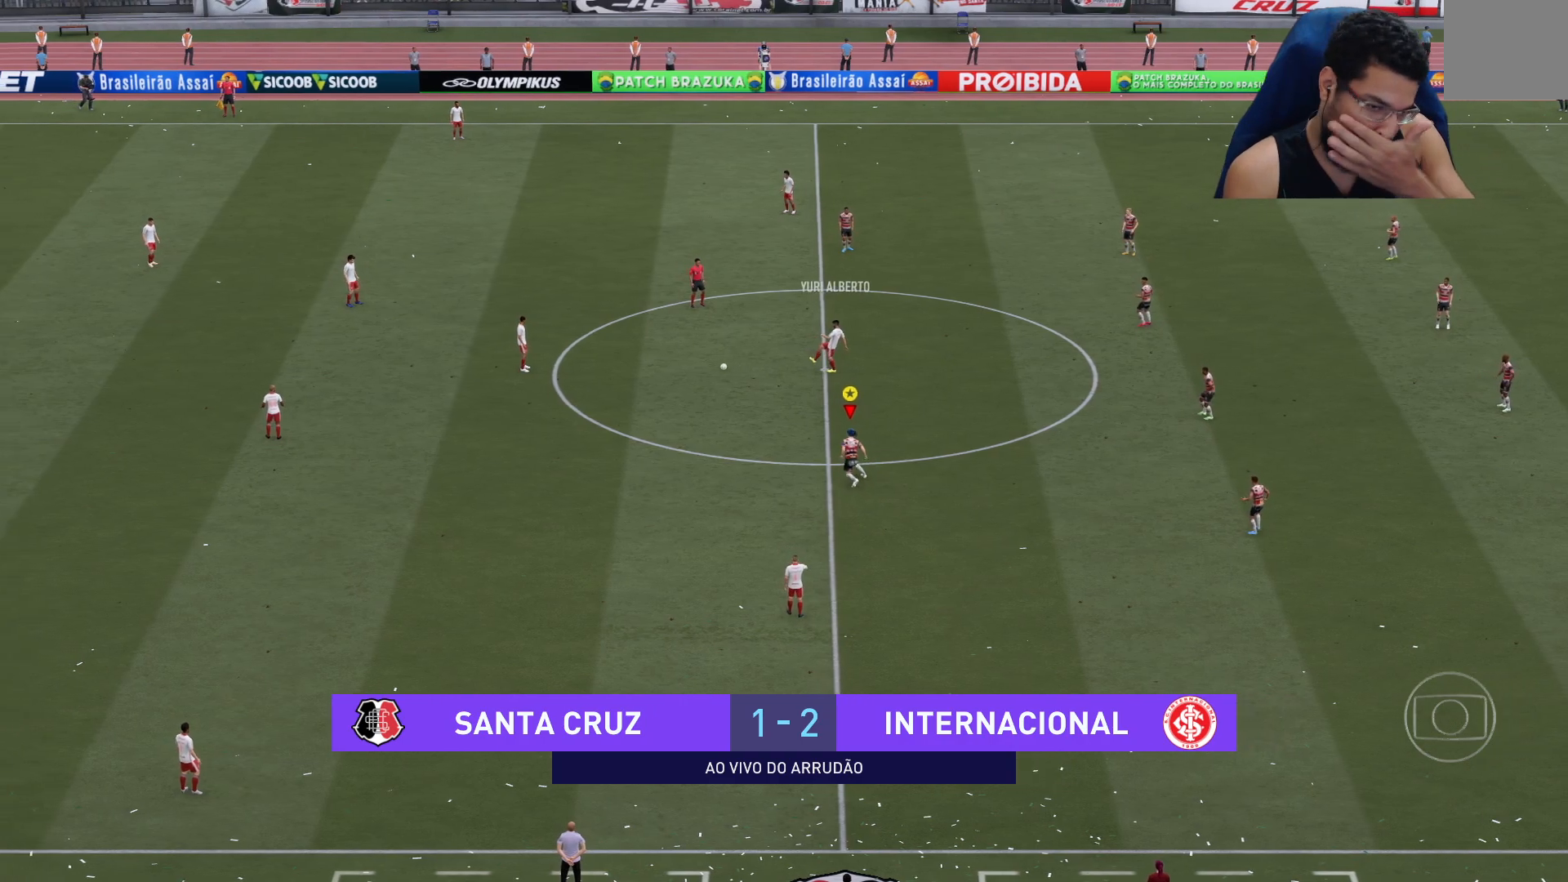
{"buttons": ["R2"], "left_stick": "left", "right_stick": "center", "events": []}
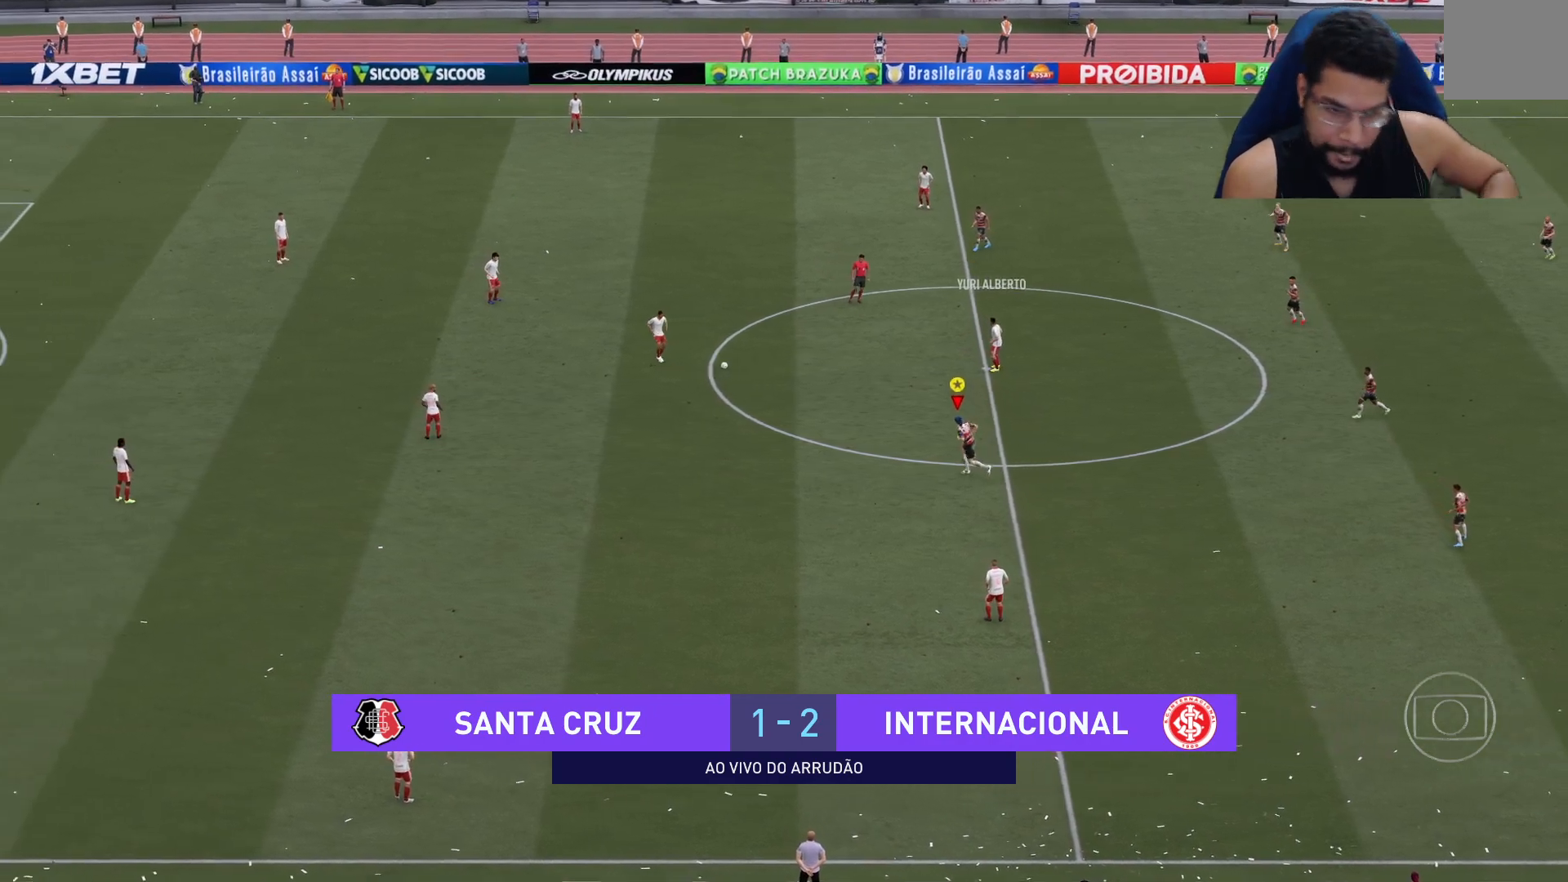
{"buttons": ["R2"], "left_stick": "left", "right_stick": "center", "events": []}
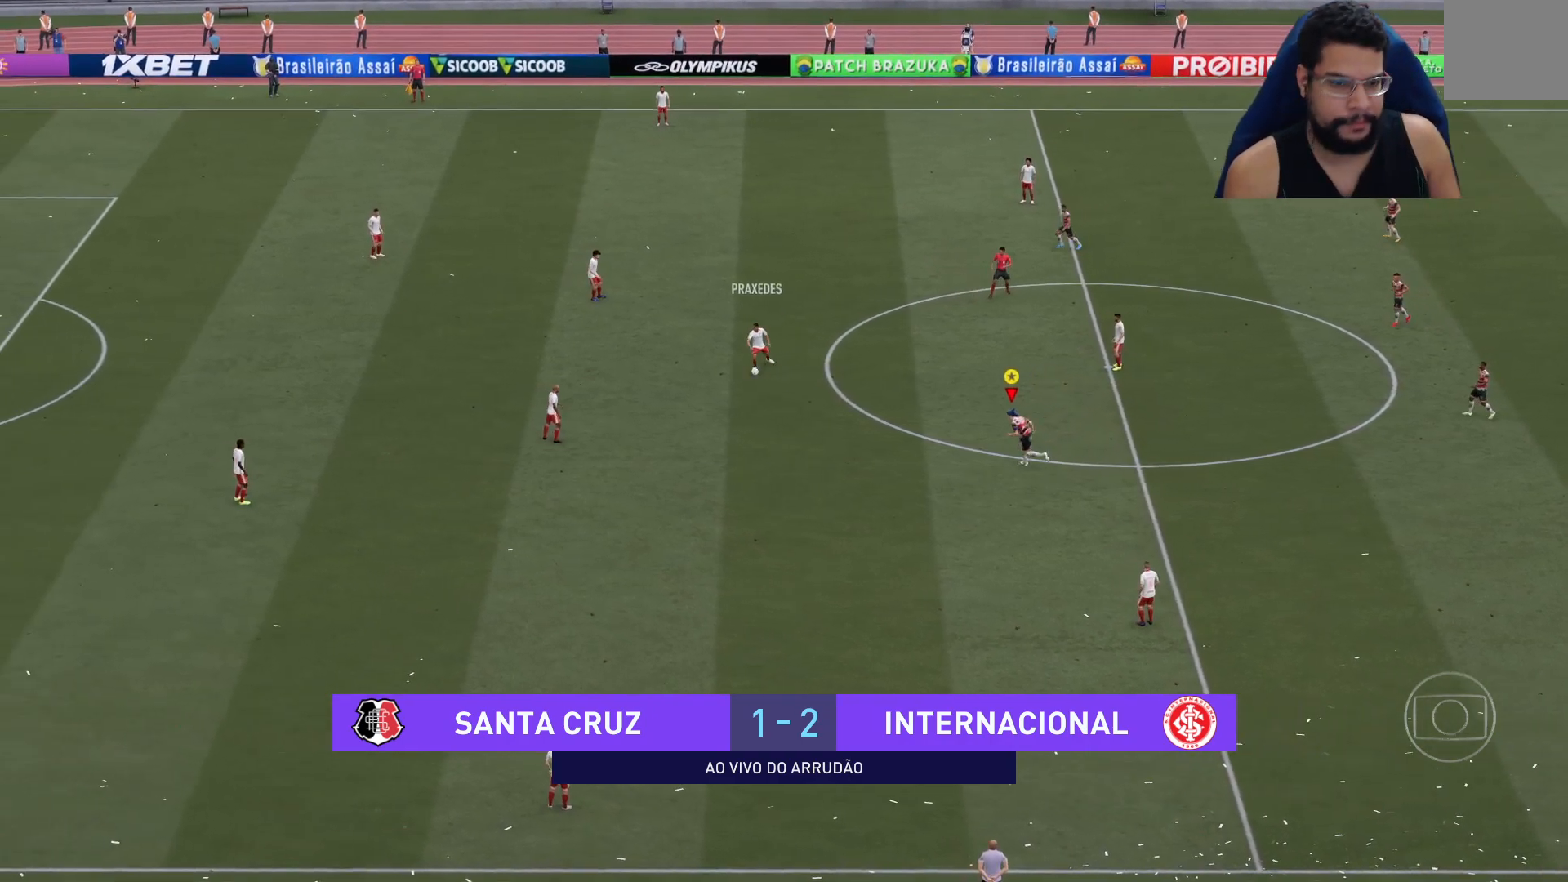
{"buttons": ["R2"], "left_stick": "left", "right_stick": "center", "events": []}
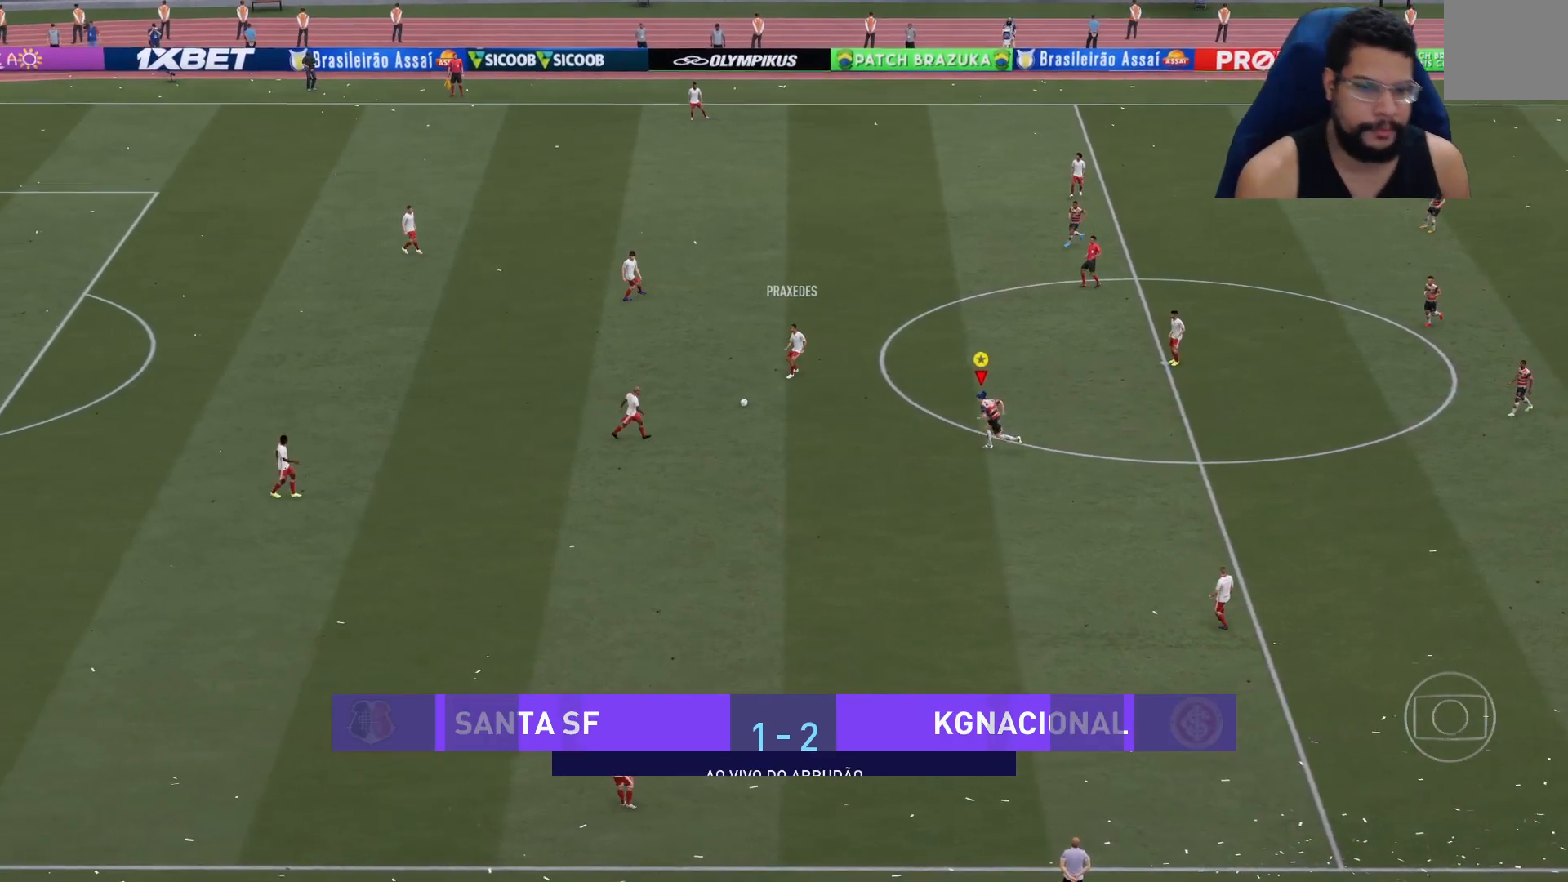
{"buttons": ["L2", "R2"], "left_stick": "left", "right_stick": "center", "events": [[233, "L2", "down"]]}
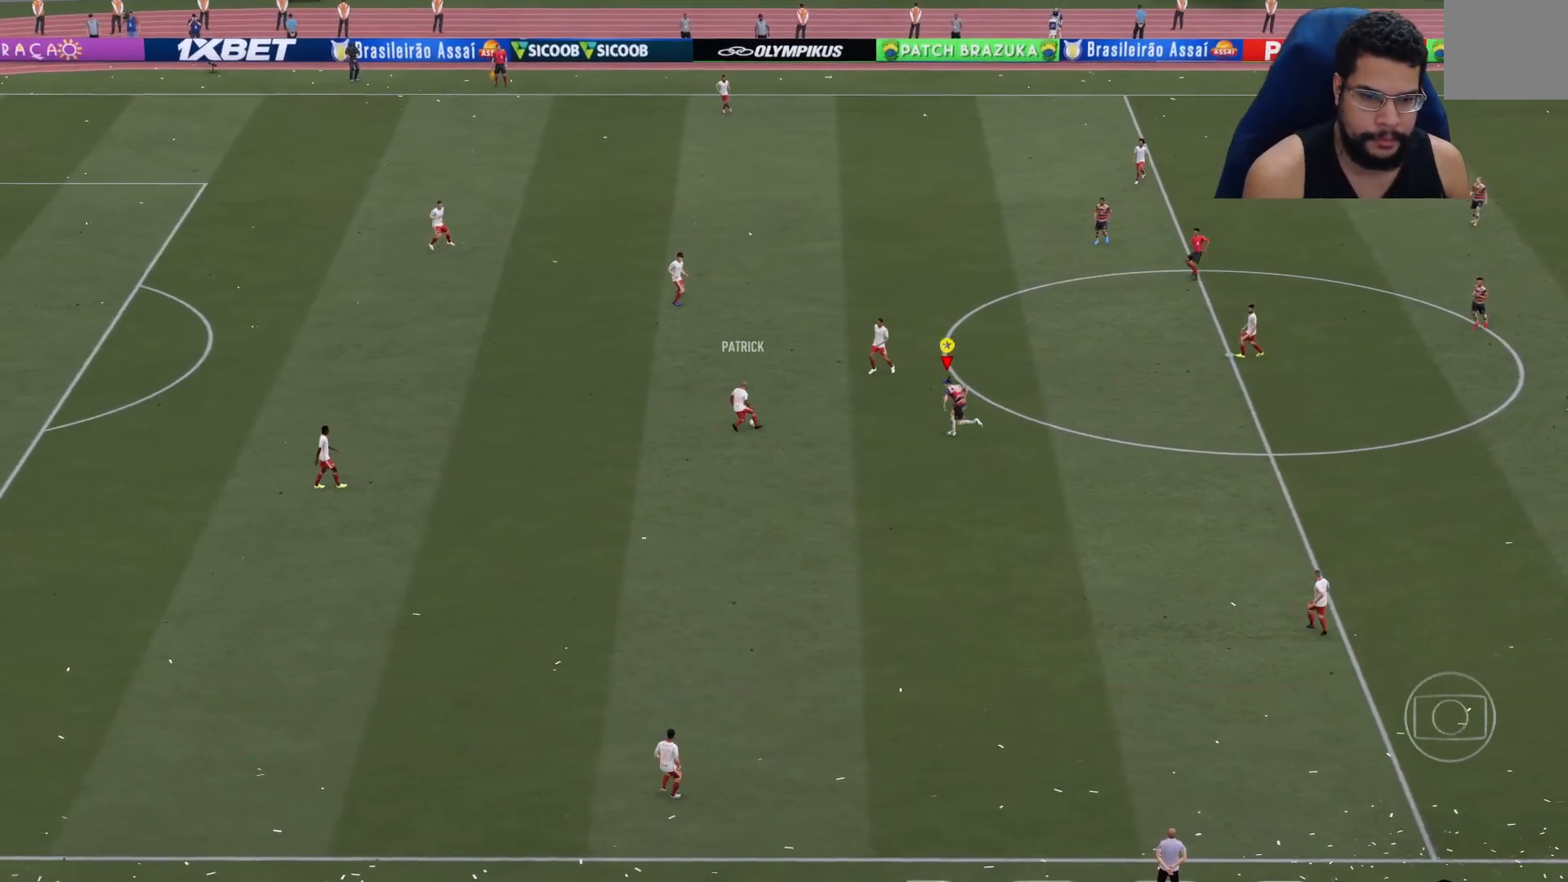
{"buttons": ["R2"], "left_stick": "up-left", "right_stick": "center", "events": [[17, "left_stick", "up-left"], [350, "L2", "up"]]}
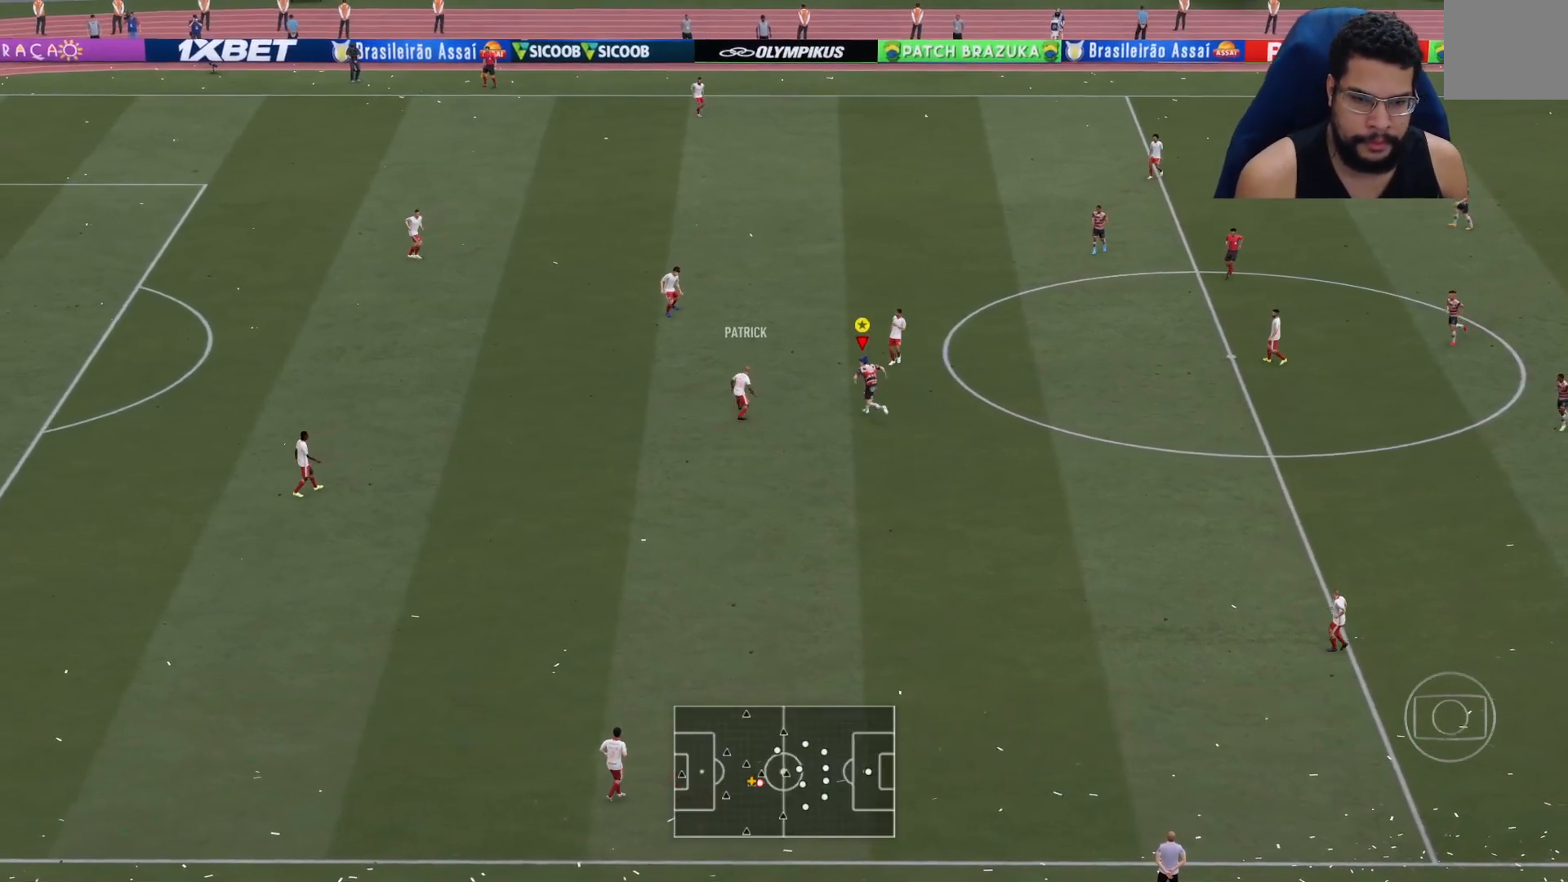
{"buttons": ["R2"], "left_stick": "up-left", "right_stick": "center", "events": []}
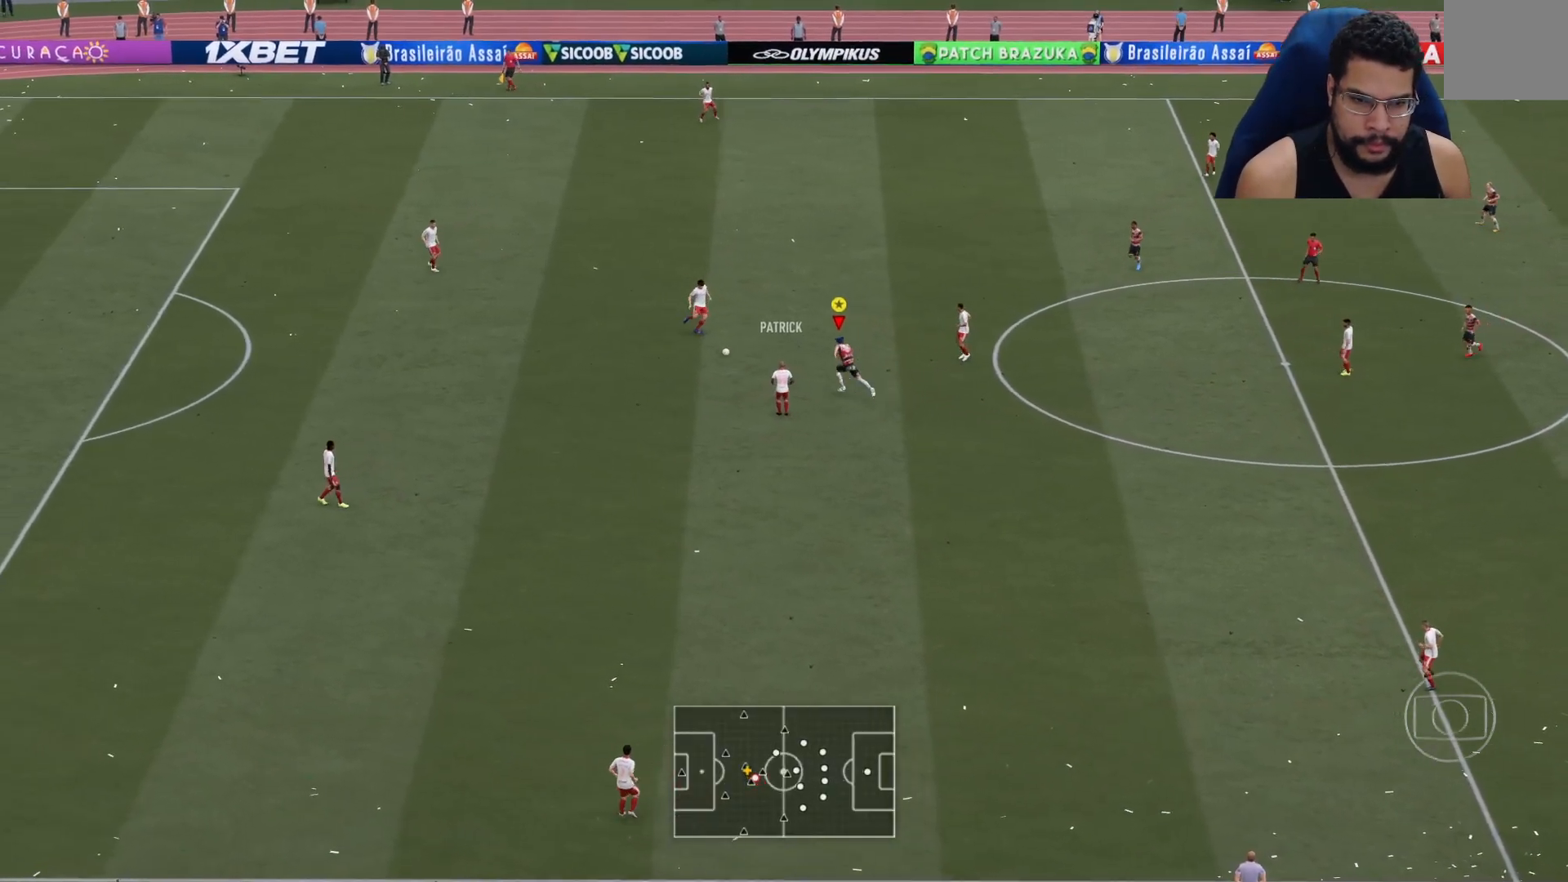
{"buttons": ["L2", "R2"], "left_stick": "up", "right_stick": "center", "events": [[267, "left_stick", "up"], [283, "L2", "down"]]}
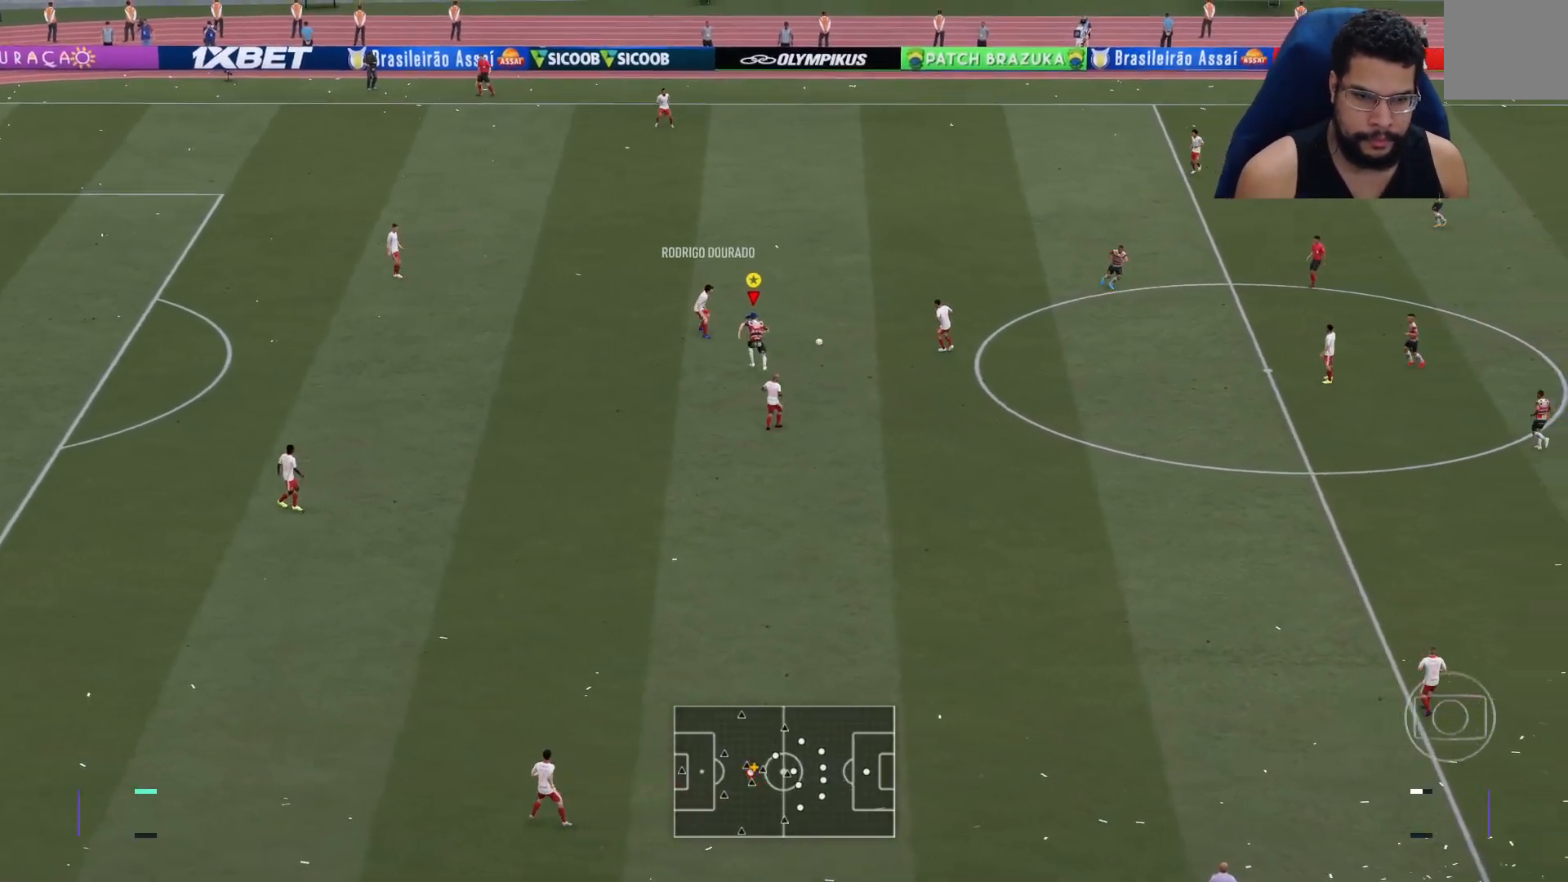
{"buttons": ["L2", "R2"], "left_stick": "down-left", "right_stick": "center", "events": [[117, "L2", "up"], [167, "left_stick", "down-left"], [200, "L1", "down"], [250, "L1", "up"], [300, "L2", "down"]]}
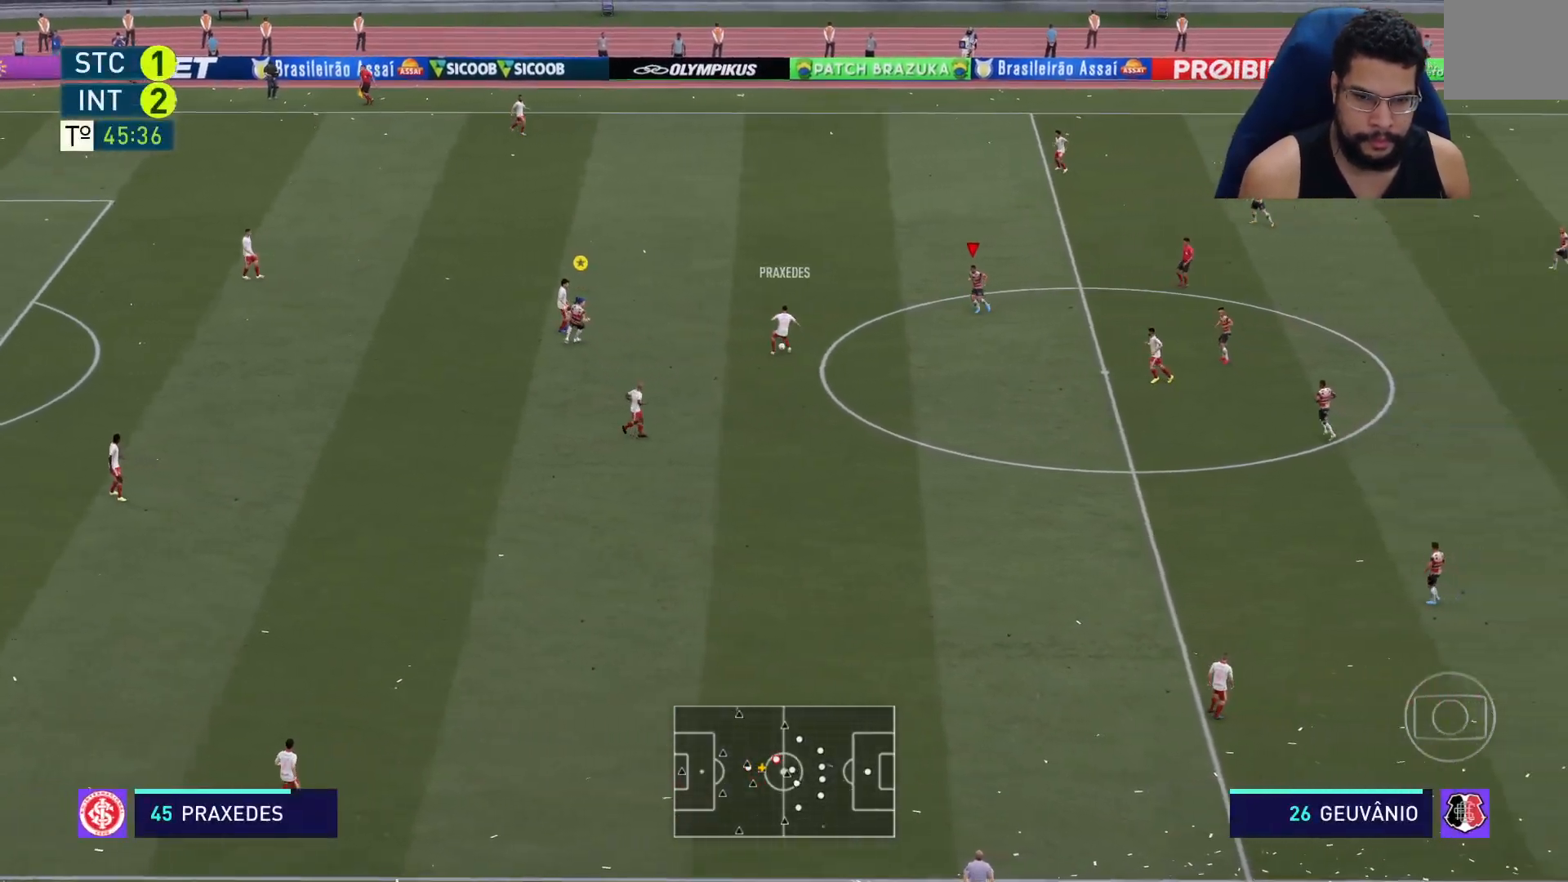
{"buttons": ["L2", "R2"], "left_stick": "down-left", "right_stick": "center", "events": []}
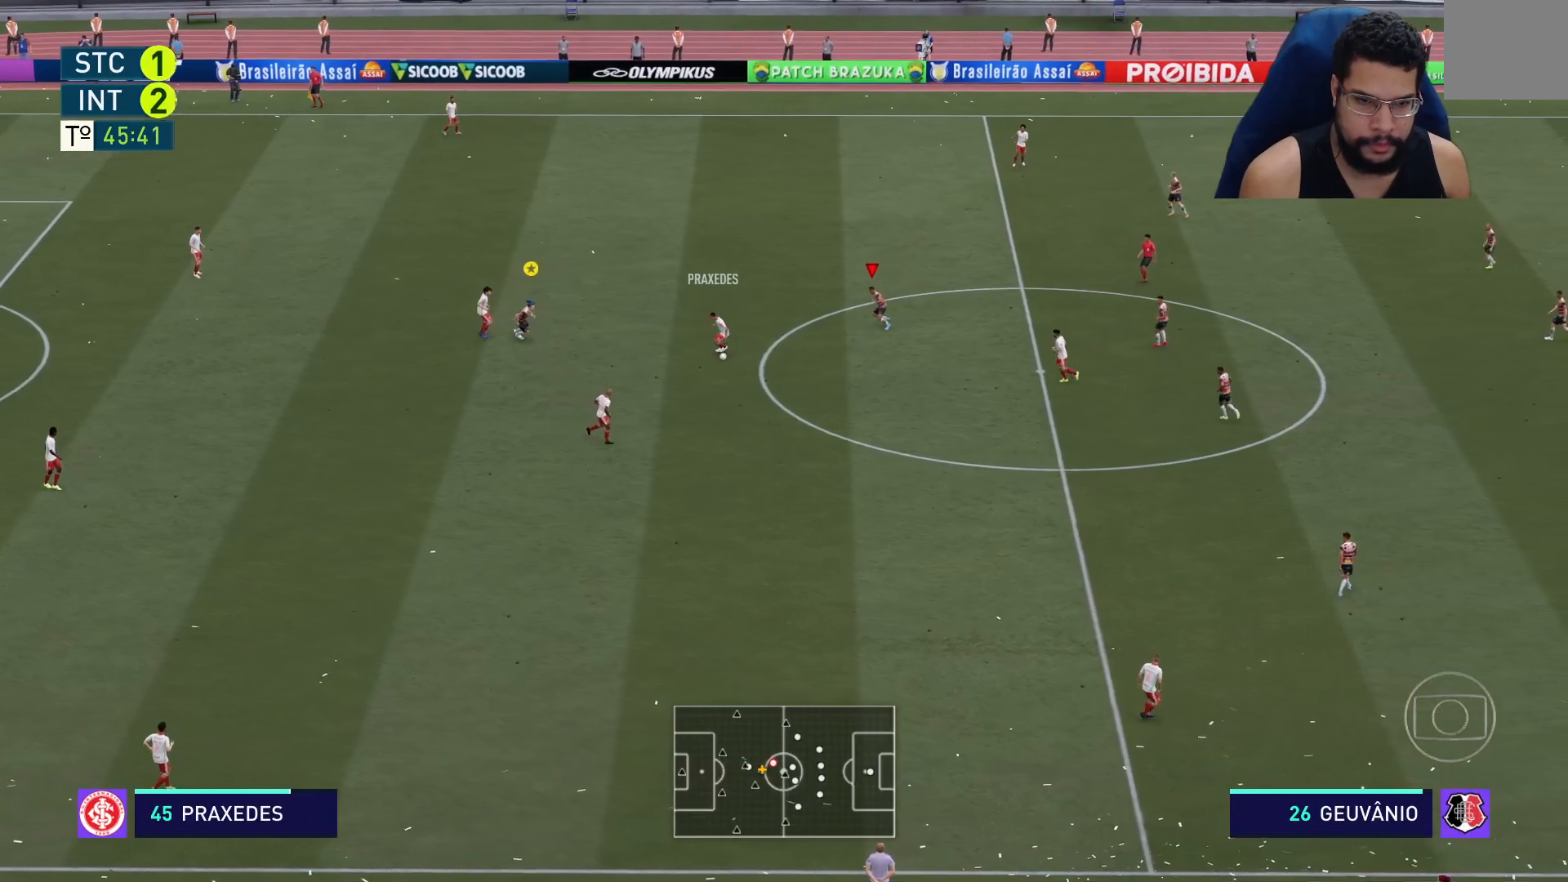
{"buttons": ["R2"], "left_stick": "down", "right_stick": "center", "events": [[100, "left_stick", "down"], [333, "L2", "up"]]}
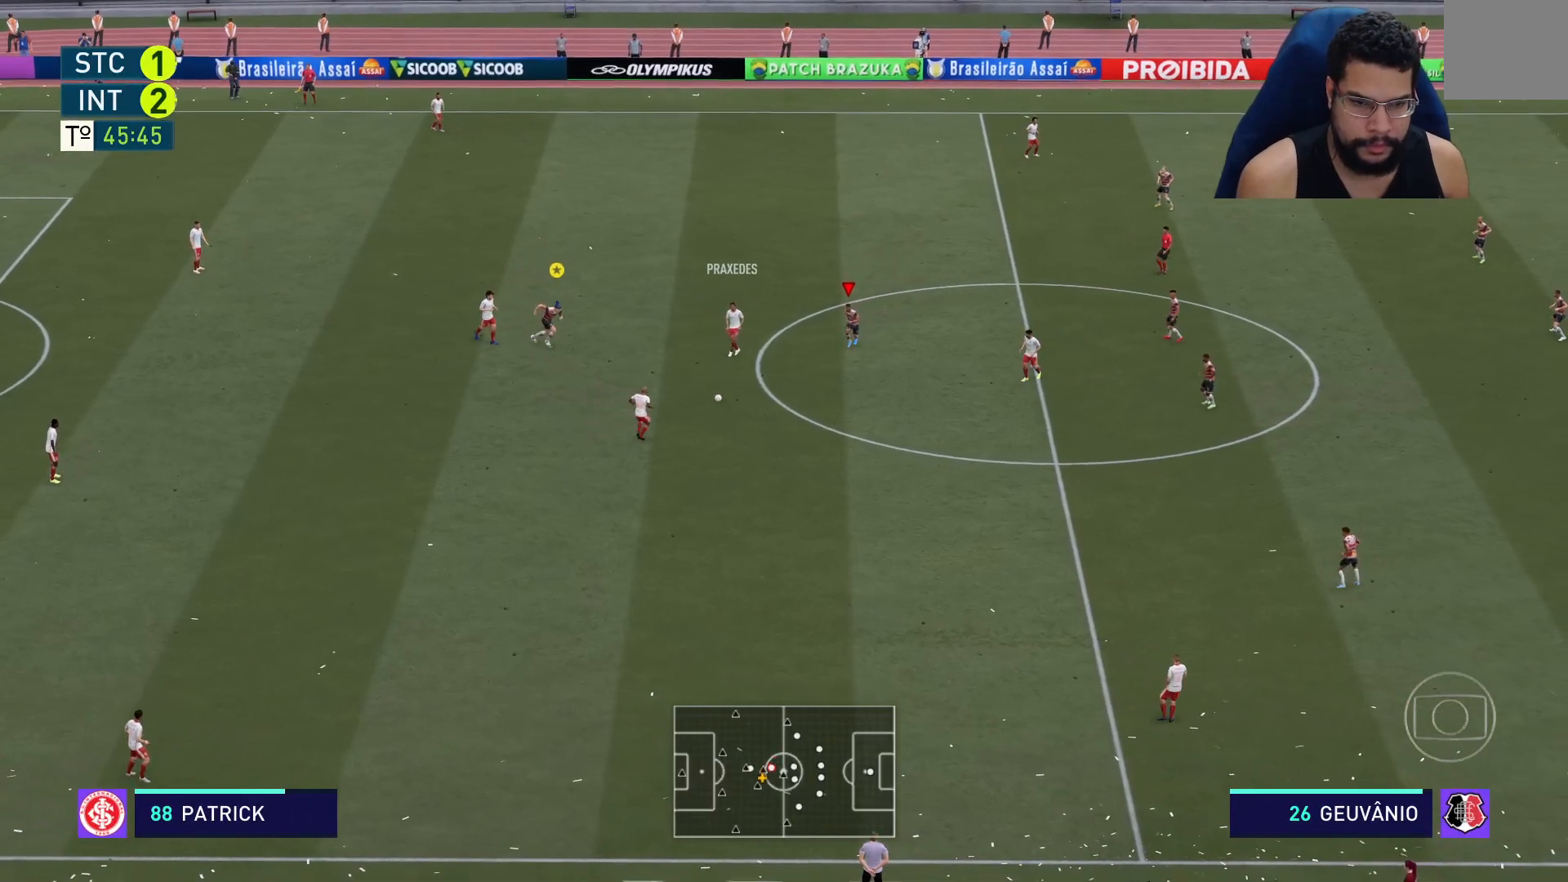
{"buttons": ["R2"], "left_stick": "down", "right_stick": "center", "events": []}
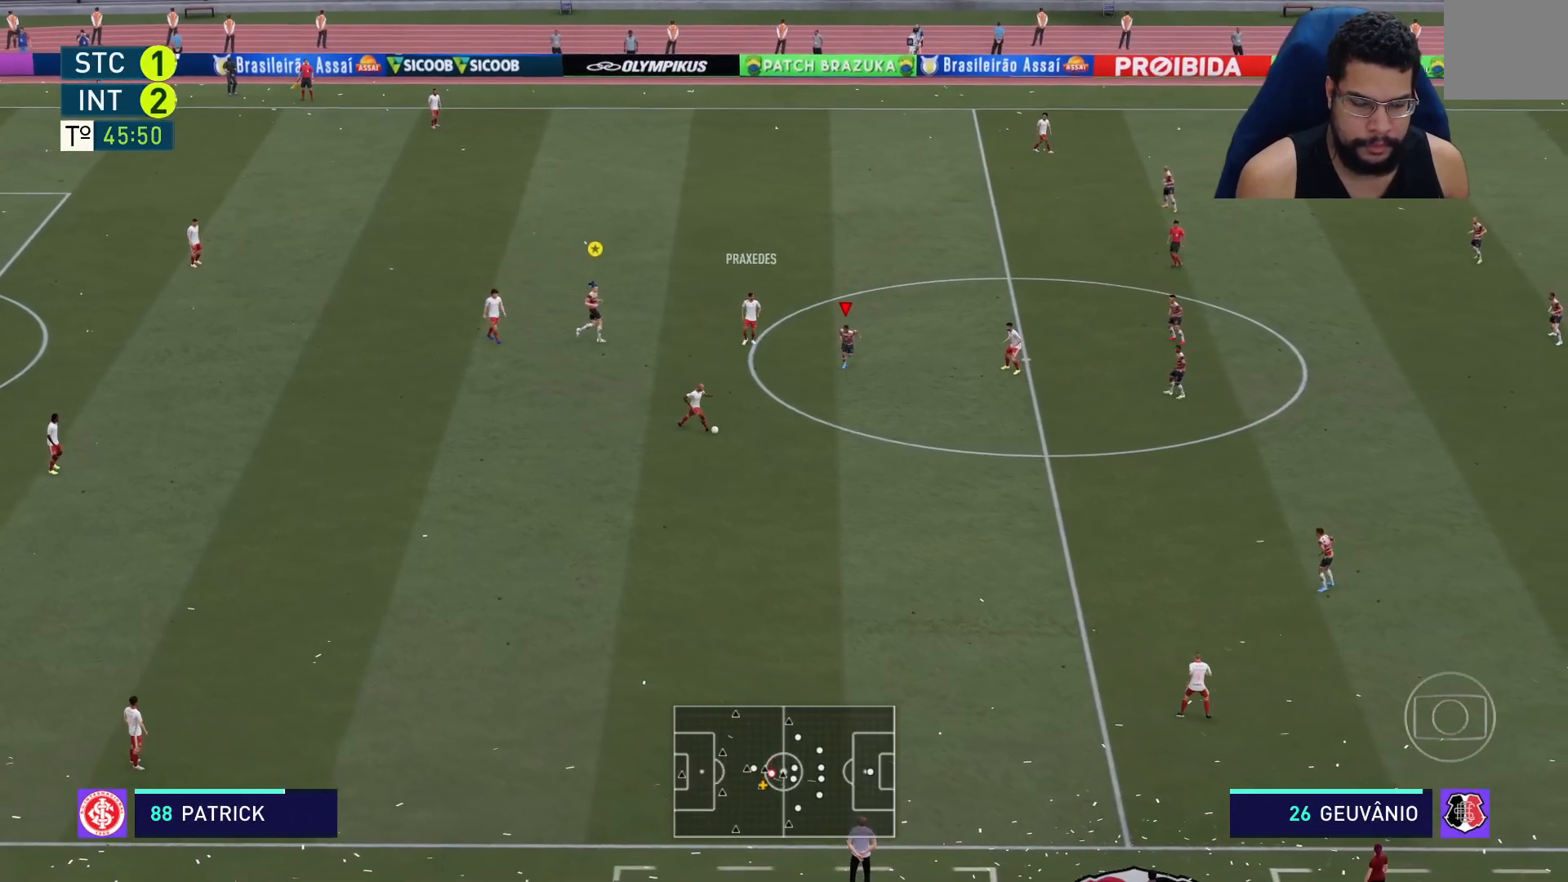
{"buttons": ["R2"], "left_stick": "down", "right_stick": "center", "events": []}
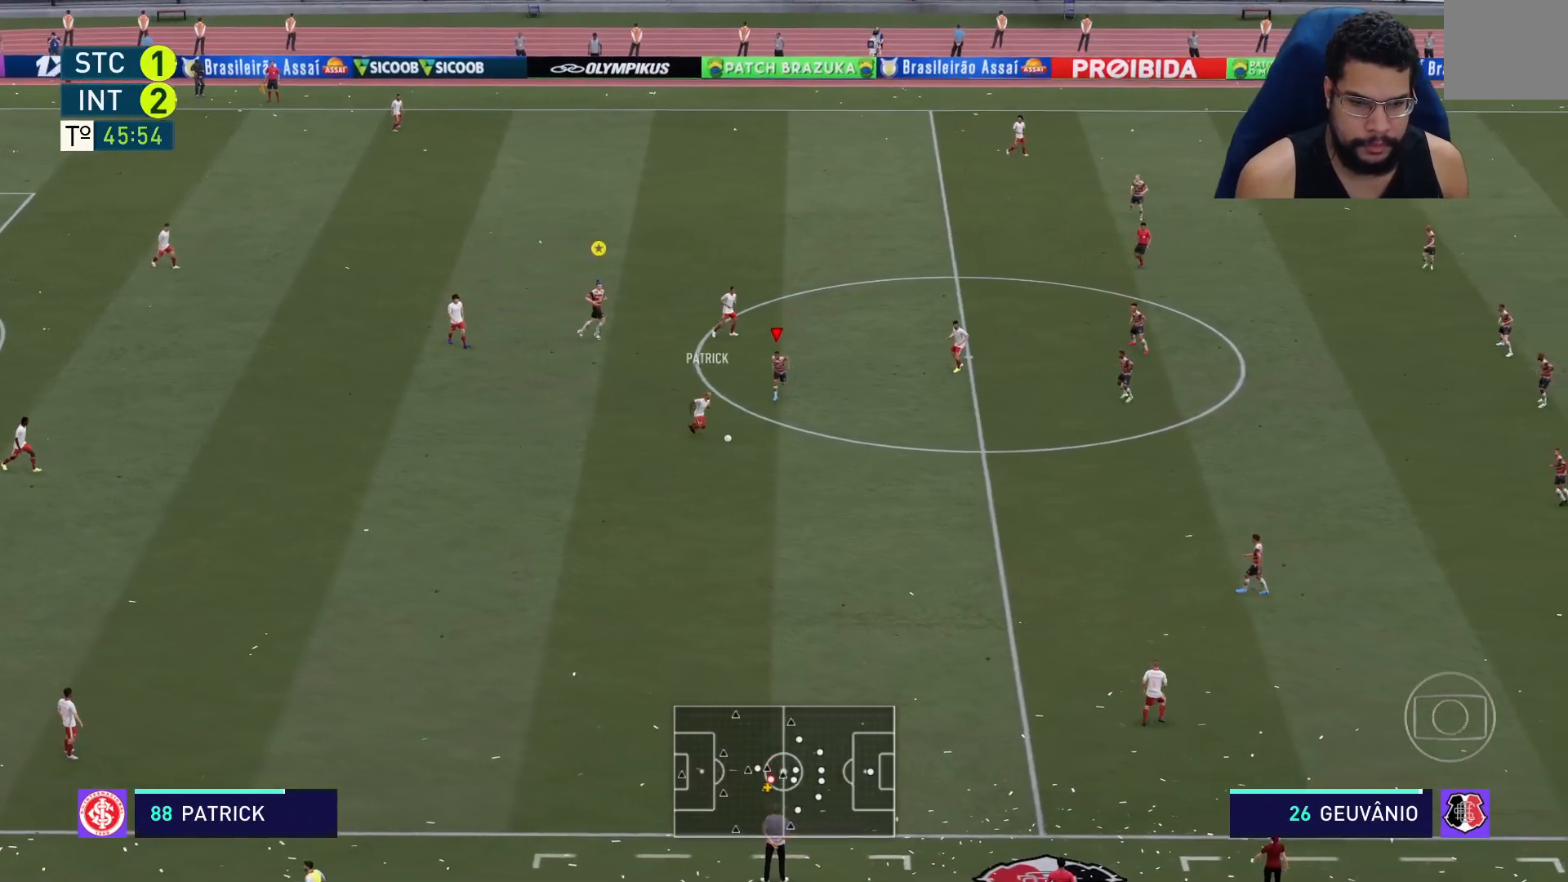
{"buttons": ["R2"], "left_stick": "down", "right_stick": "center", "events": []}
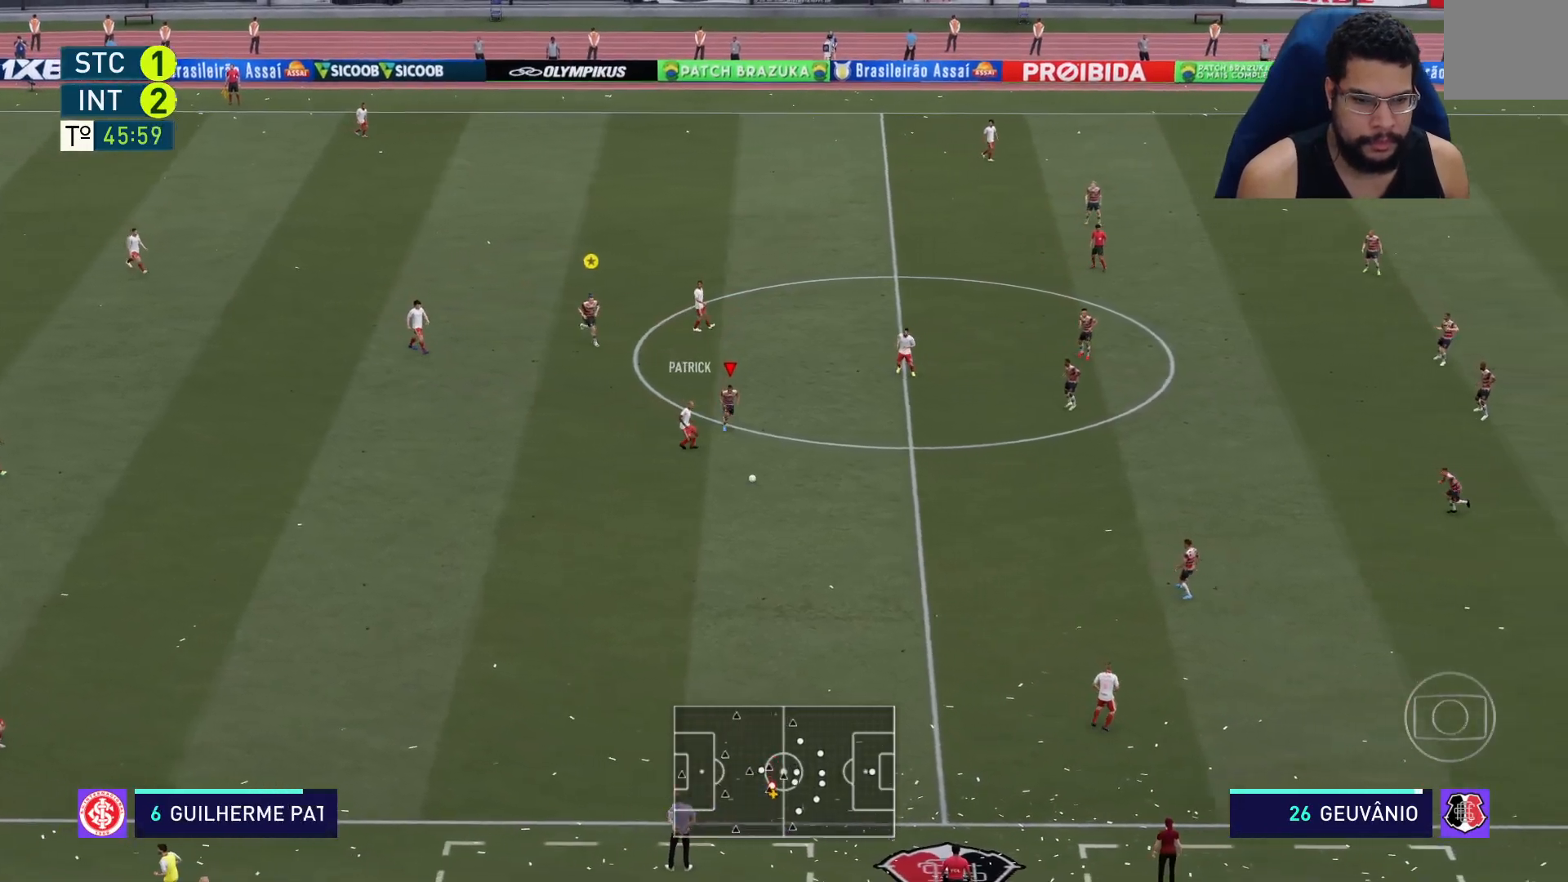
{"buttons": ["L2", "R2"], "left_stick": "down-left", "right_stick": "center", "events": [[217, "L1", "down"], [267, "L1", "up"], [333, "left_stick", "down-left"], [350, "L2", "down"]]}
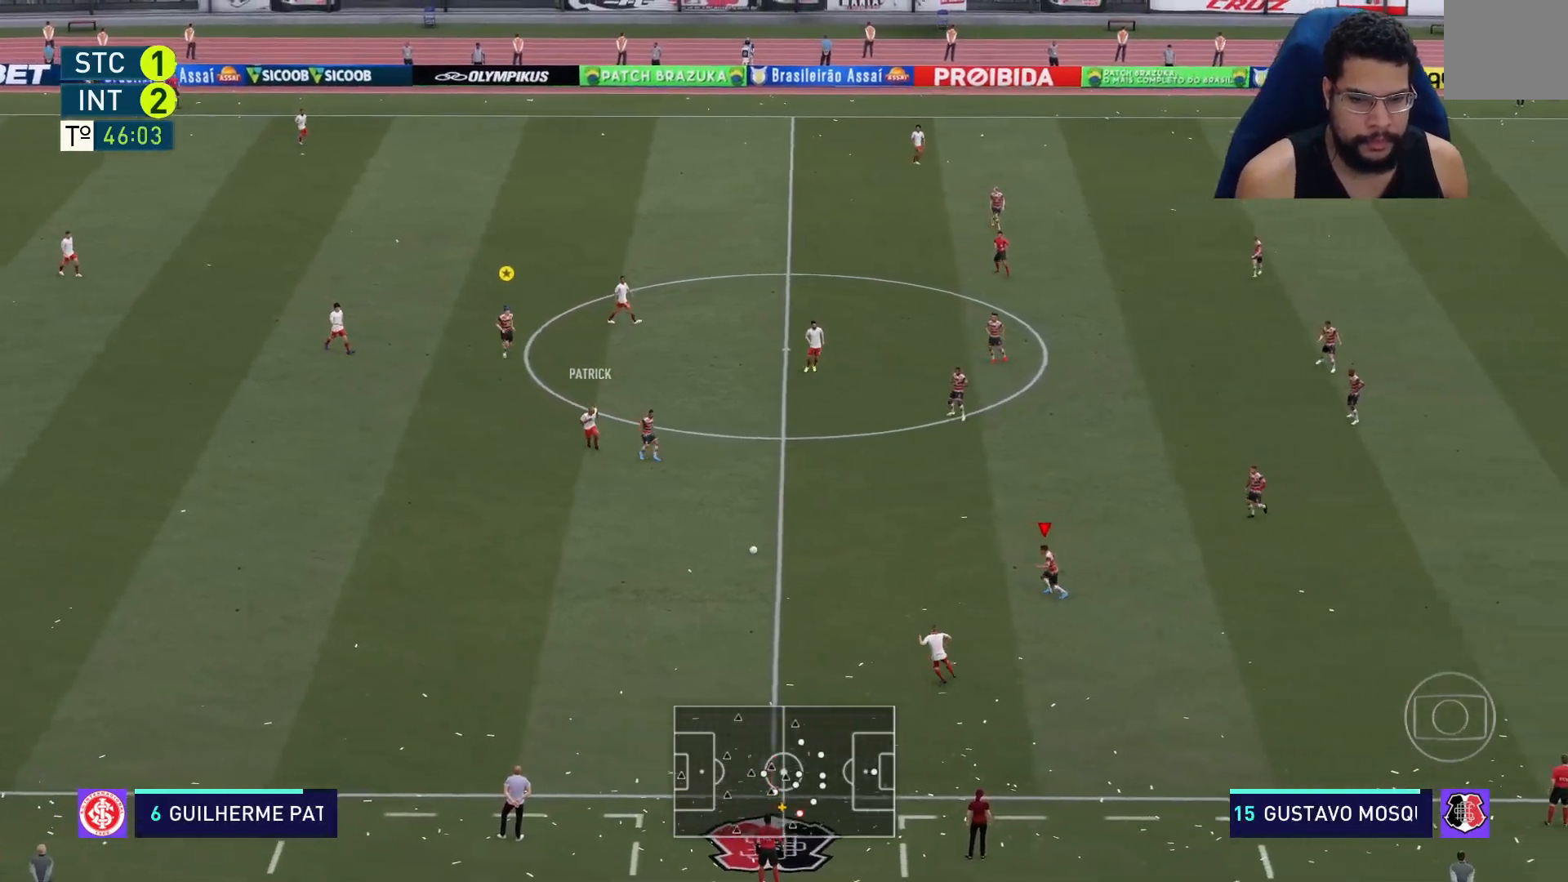
{"buttons": ["L2", "R2"], "left_stick": "left", "right_stick": "center", "events": [[150, "L2", "up"], [450, "L2", "down"], [467, "left_stick", "left"]]}